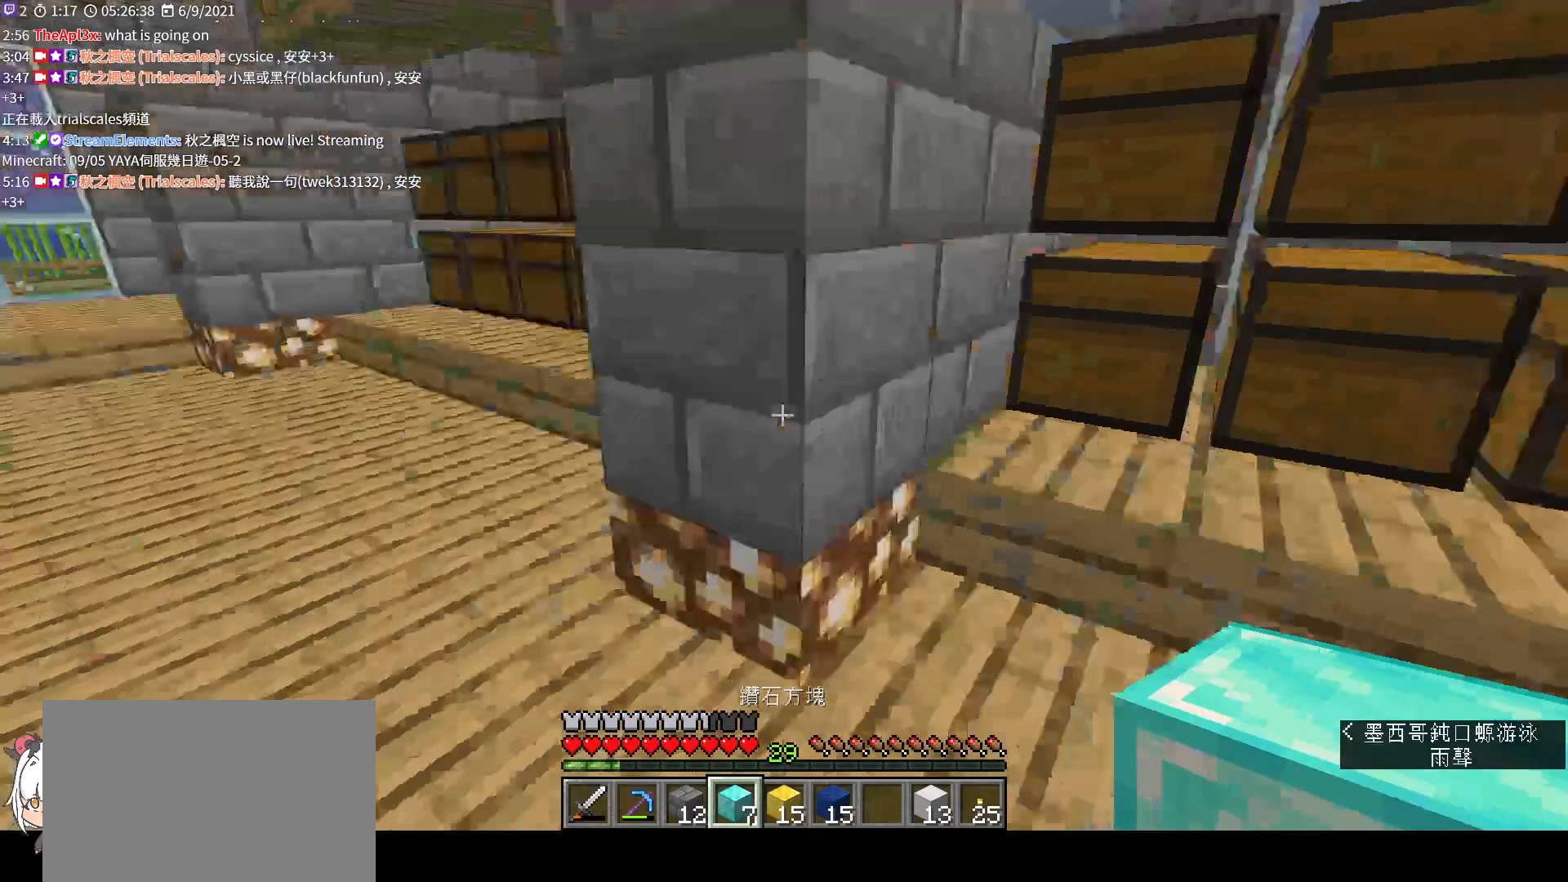
Gameplay with keyboard and mouse; each line is a JSON object with the keys and mouse buttons held at the frame after it. "events" lists presses ("down") and releases ("up") of "a", "c", "ctrl", "d", "e", "f", "q", "r", "s", "shift", "space", "tab", "v", "w", "x", "z", "mouse_left", "mouse_wheel", "mouse_right", "mouse_mb4" and "mouse_mb5" between this image and that frame as [ms after this image, input, new state], when the widget could be followed in between. "mouse_left", "mouse_wheel", "mouse_right", "mouse_mb4", "mouse_mb5" = the "left", "wheel", "right", "mb4", "mb5" buttons of the "mouse" list. No other keys are recorded. Fast repeated clicks can show as one long hold. "wheel" means that the mouse wheel is clicked or scrolled. Not read: mouse_move.
{"keys": ["w"], "mouse": [], "events": [[33, "e", "up"], [200, "a", "down"], [433, "a", "up"]]}
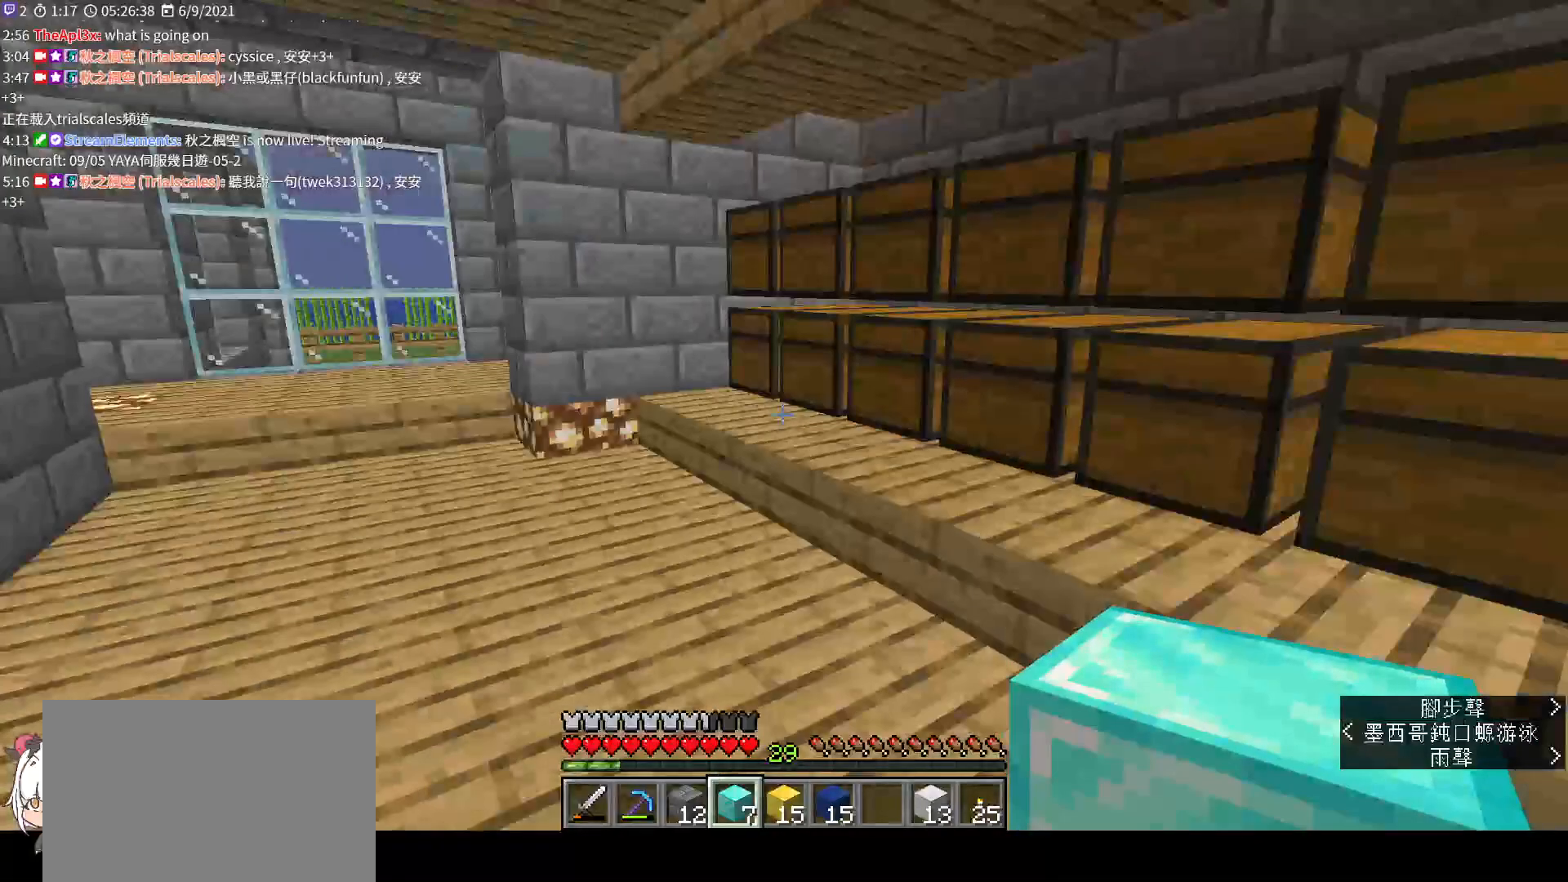
{"keys": ["w"], "mouse": ["right"], "events": [[367, "mouse_right", "down"]]}
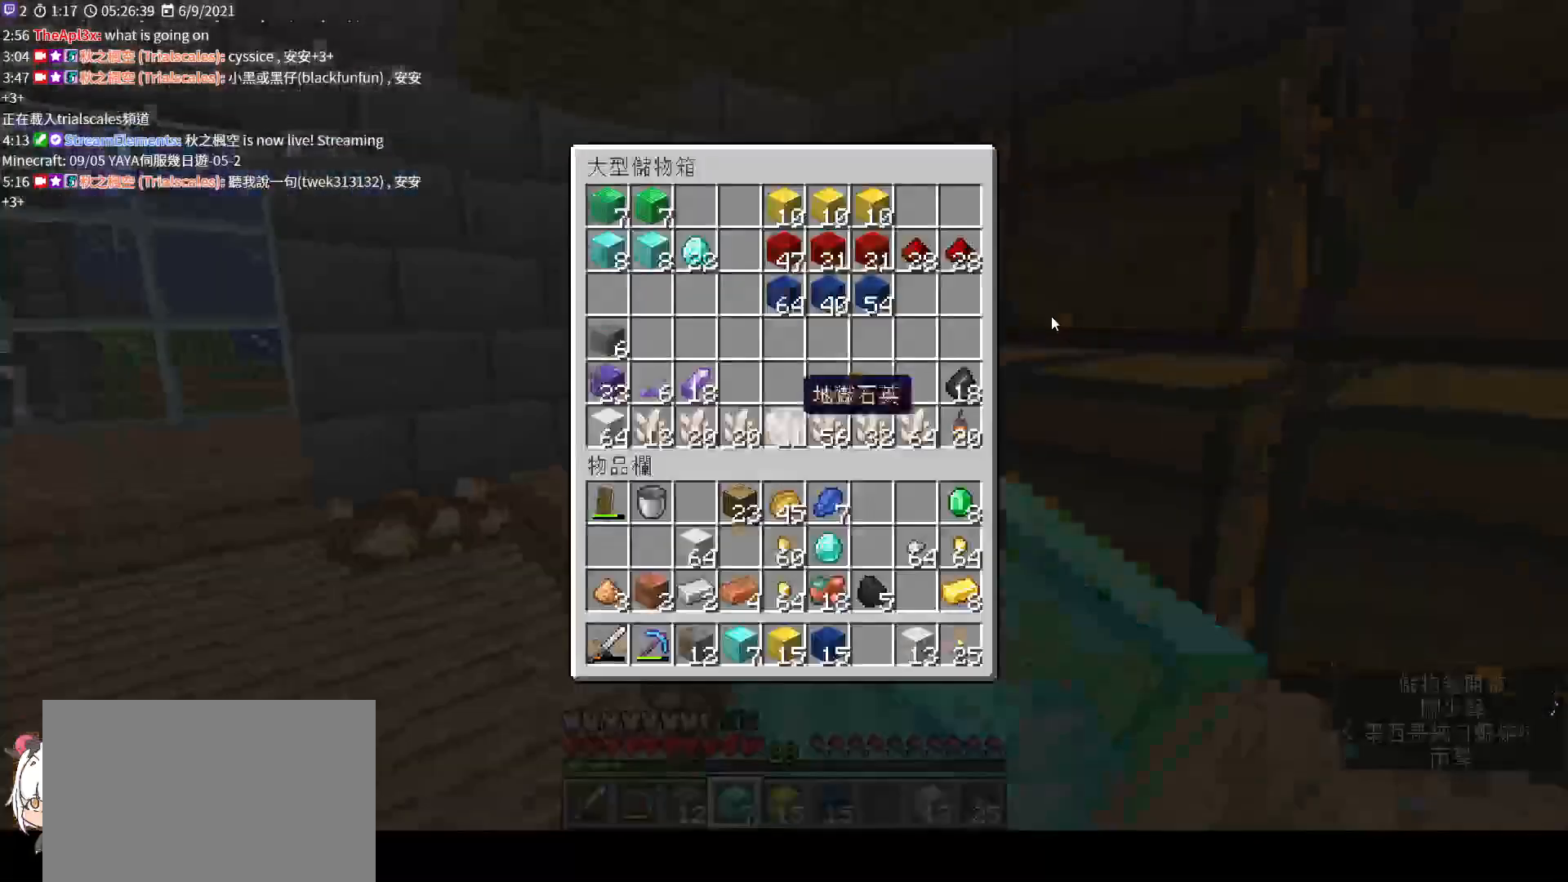
{"keys": [], "mouse": [], "events": [[67, "mouse_right", "up"], [467, "w", "up"]]}
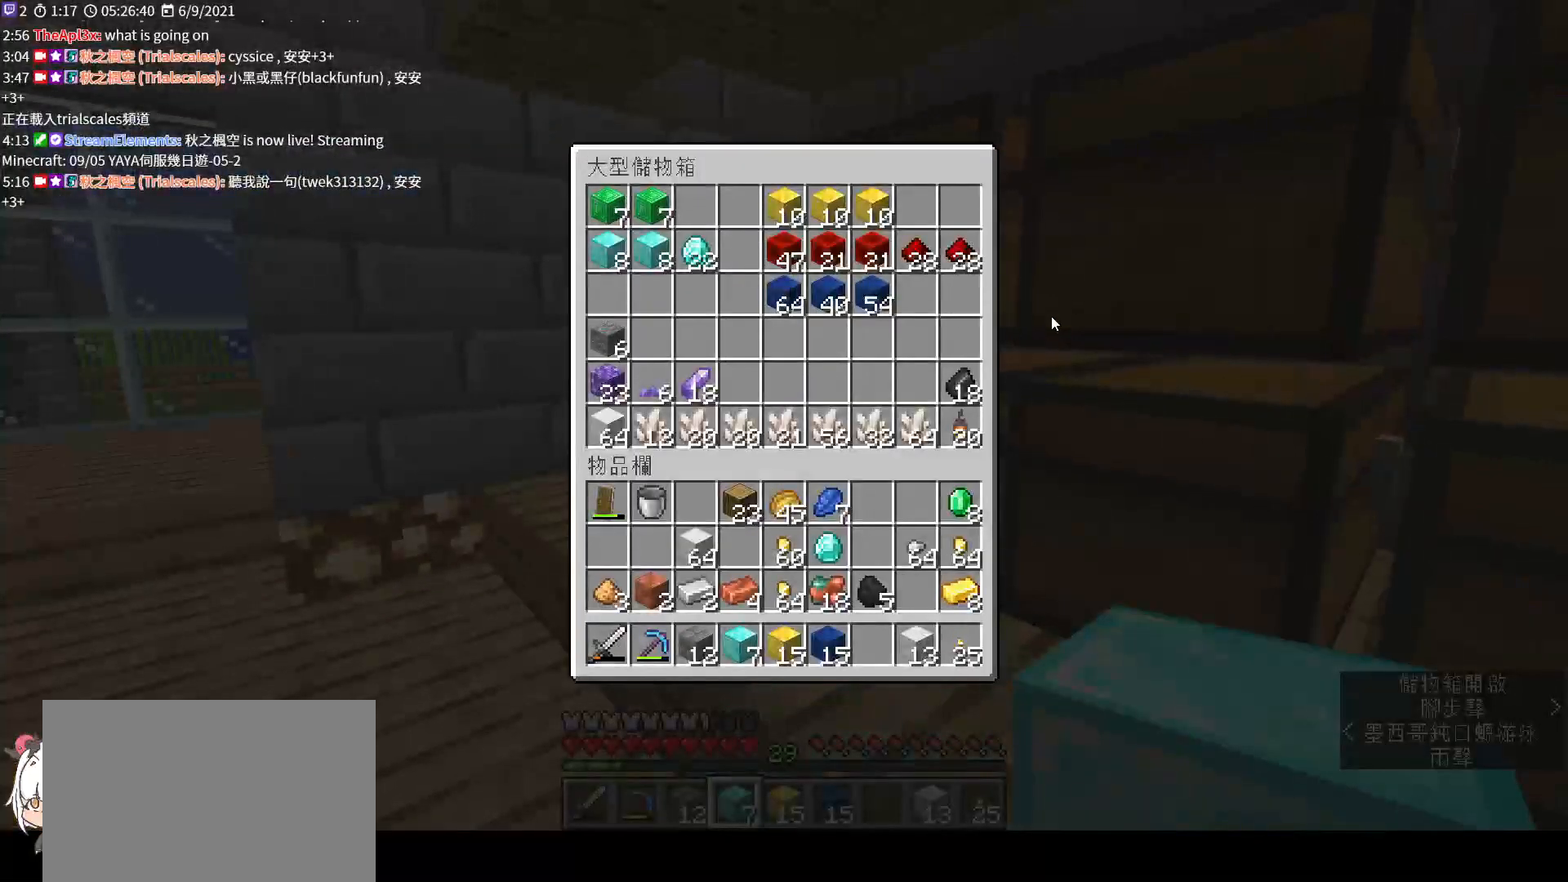
{"keys": ["shift"], "mouse": [], "events": [[400, "shift", "down"]]}
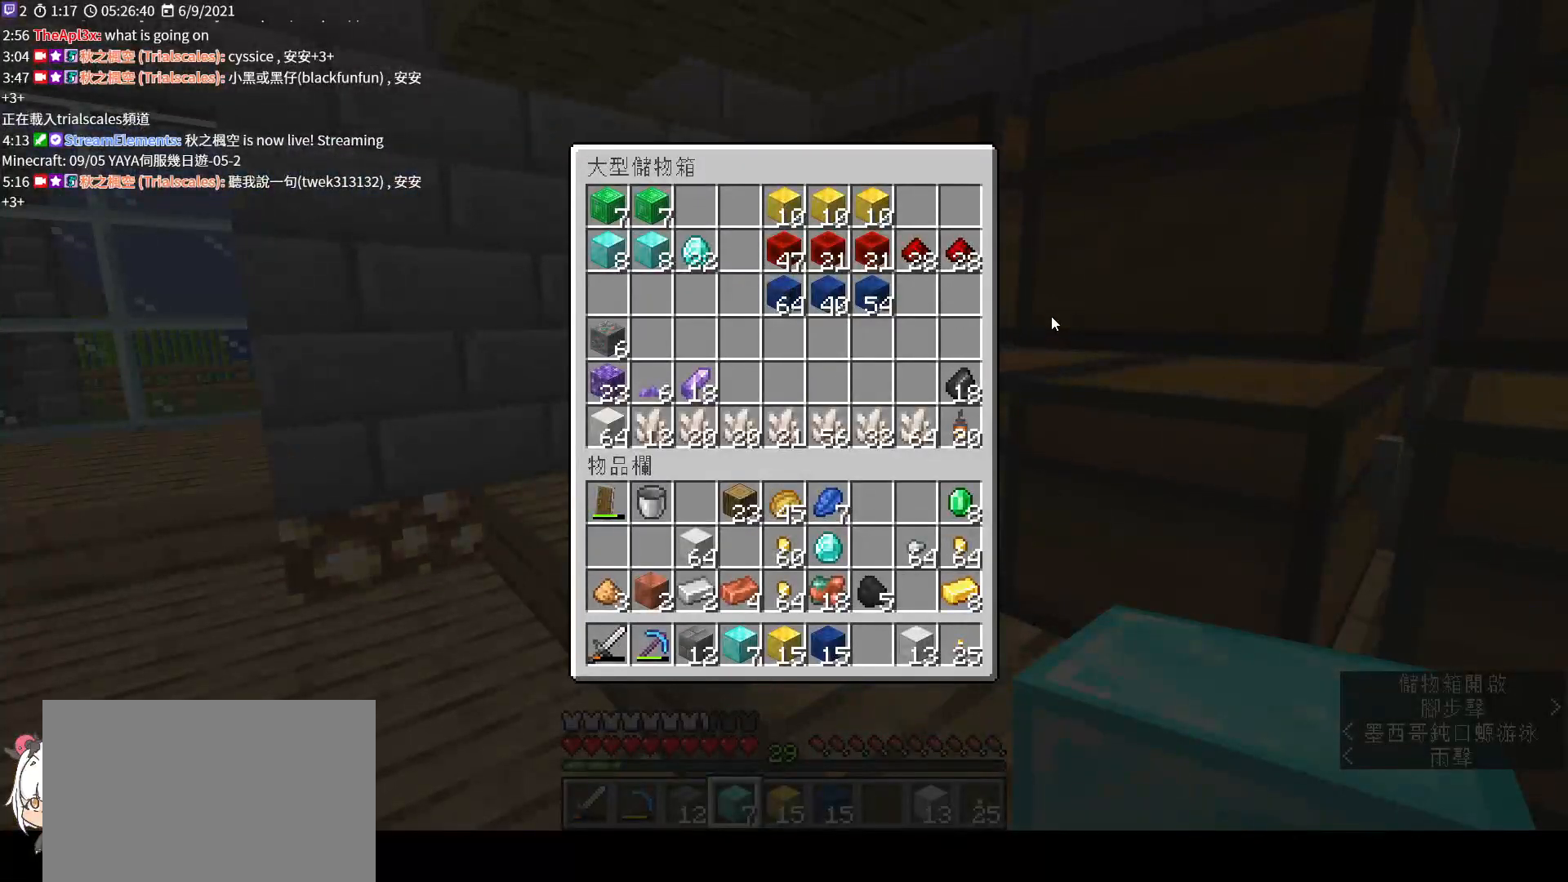
{"keys": ["shift"], "mouse": [], "events": []}
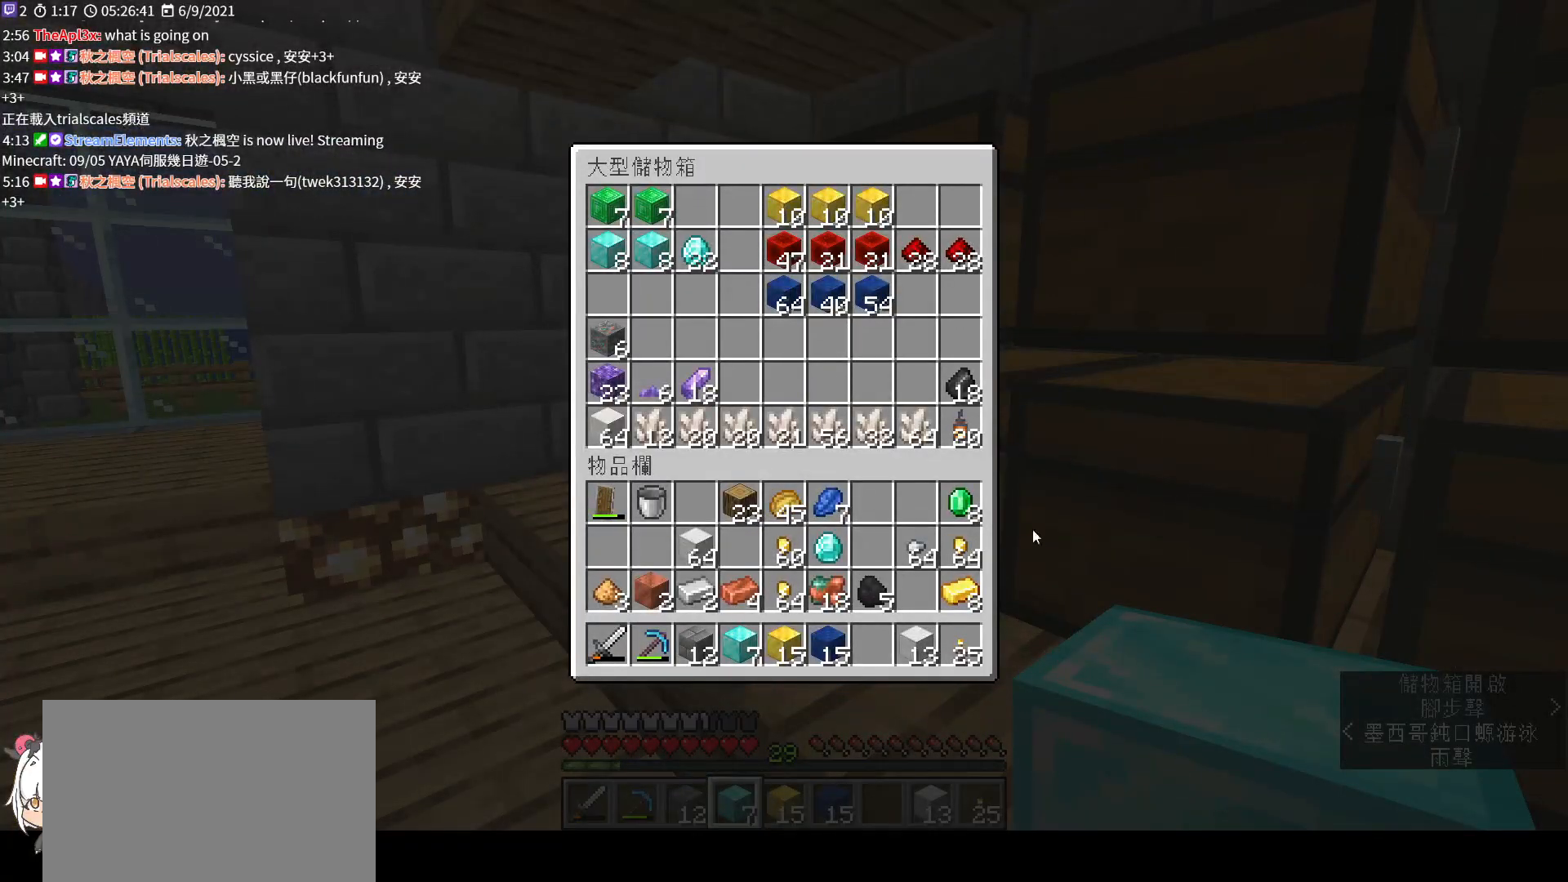
{"keys": ["shift"], "mouse": [], "events": []}
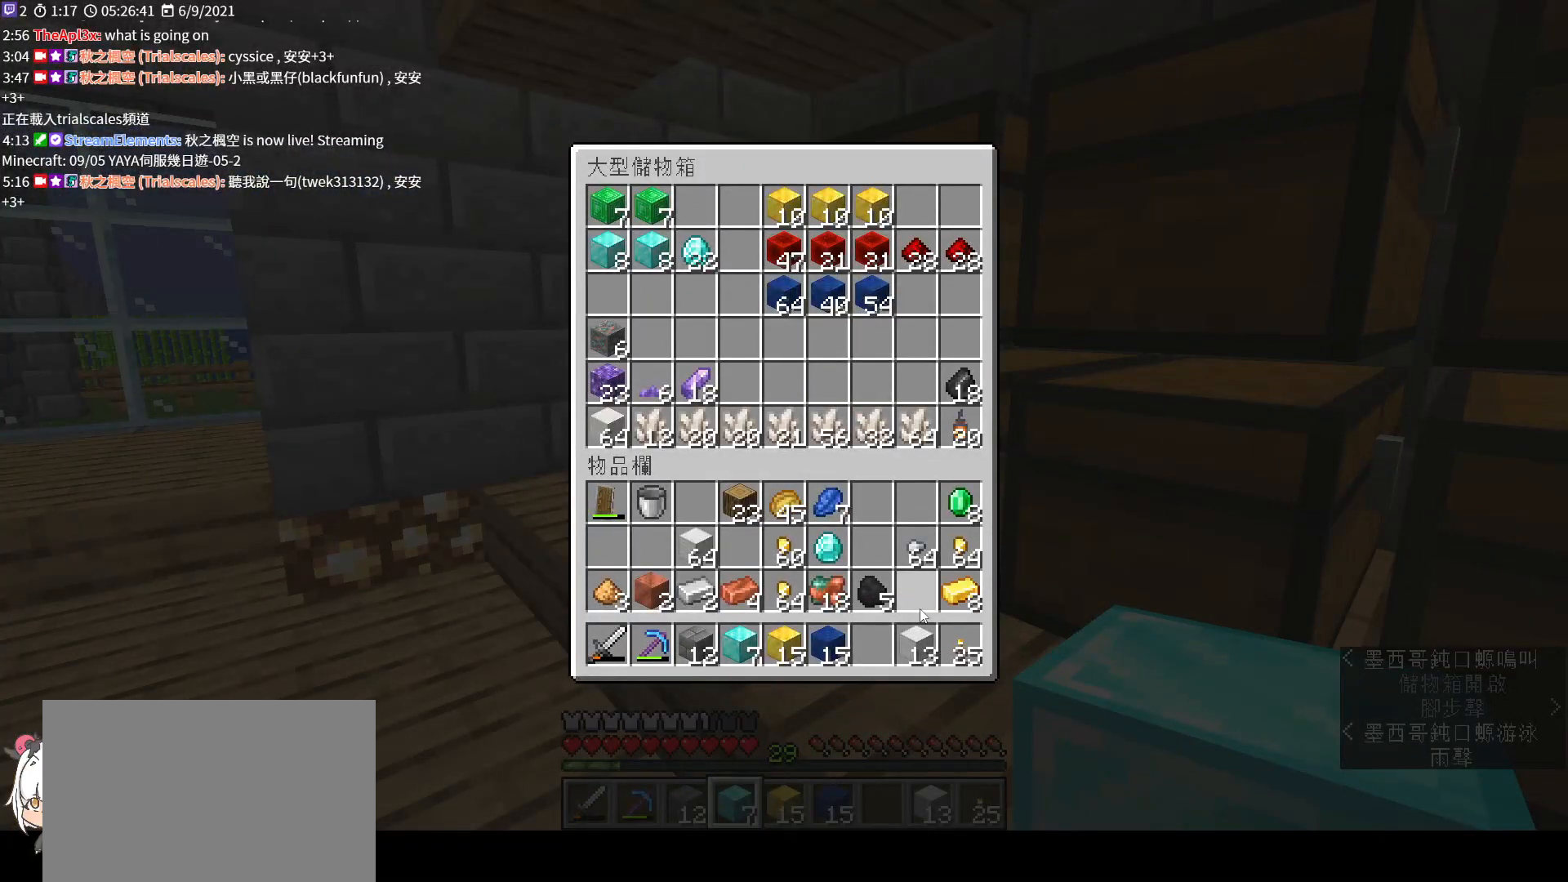
{"keys": ["shift"], "mouse": [], "events": []}
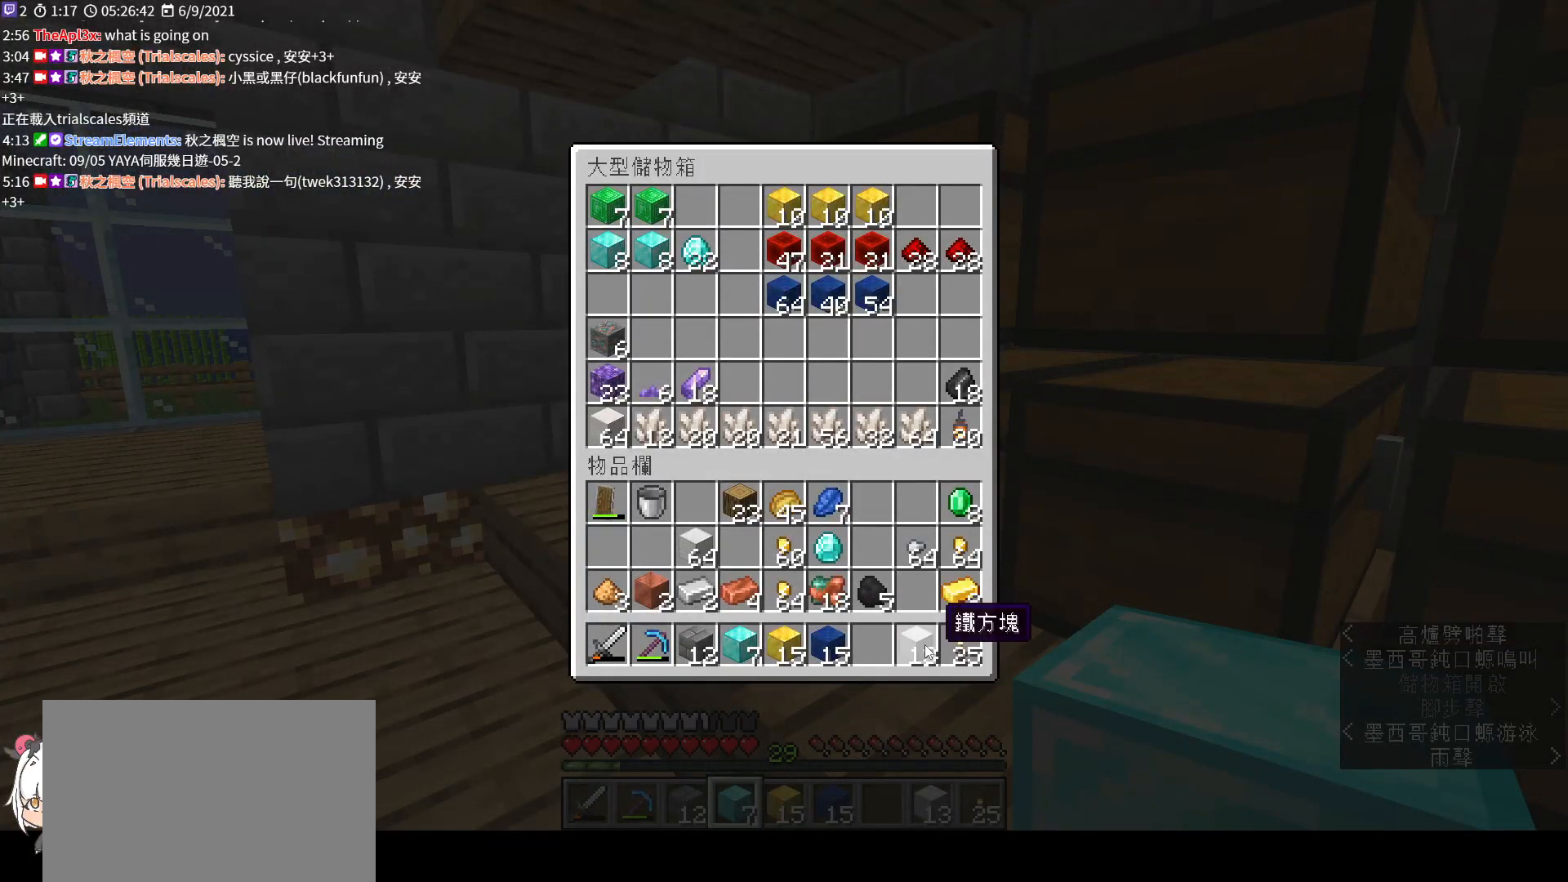
{"keys": ["shift"], "mouse": [], "events": [[300, "mouse_left", "down"], [367, "mouse_left", "up"]]}
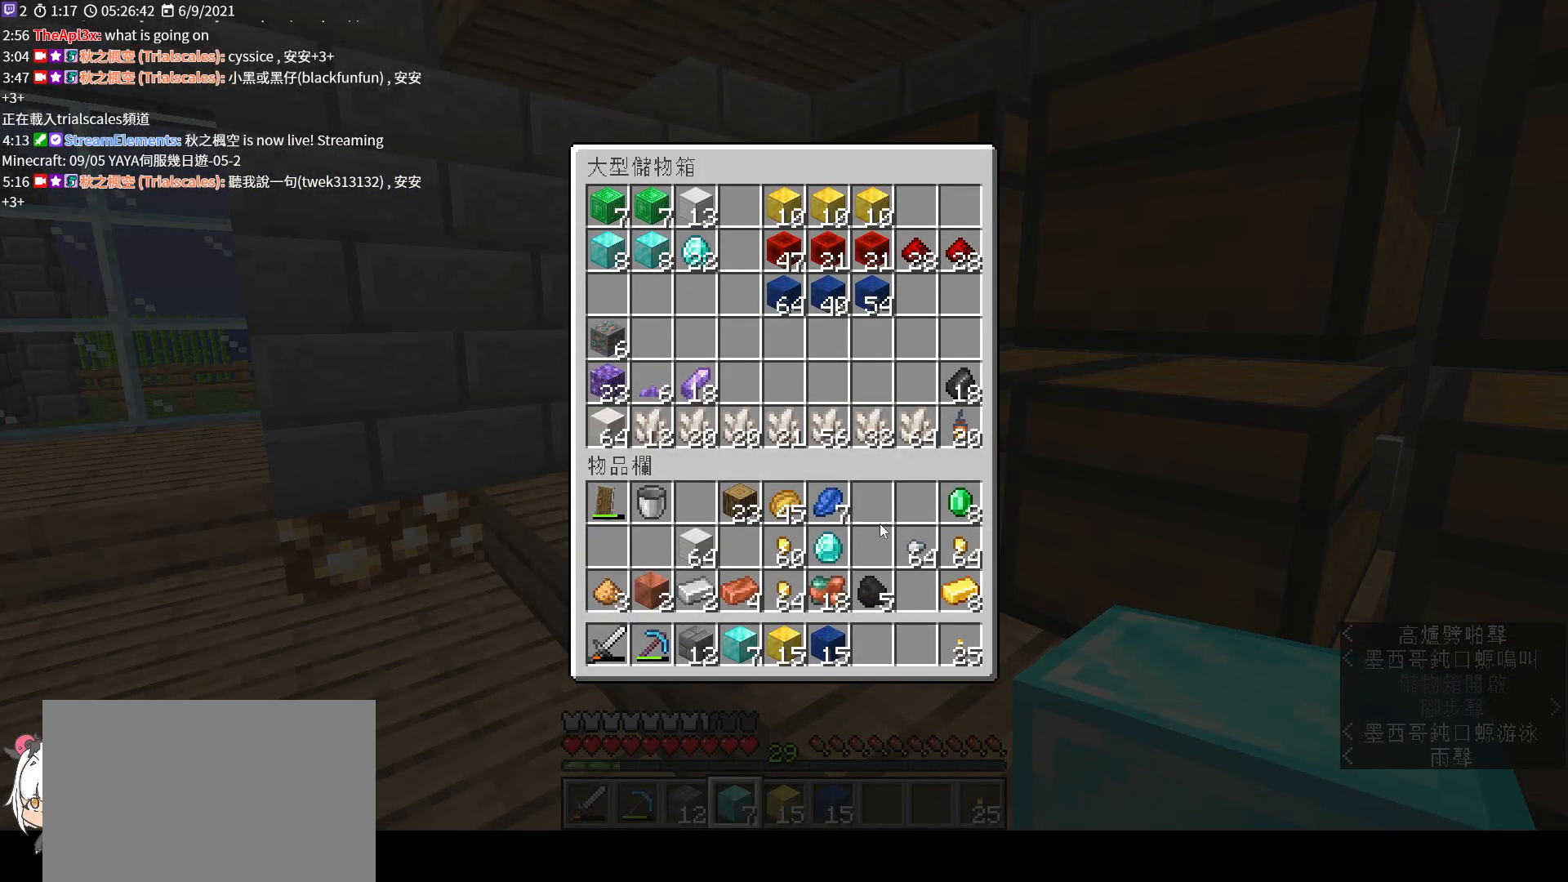
{"keys": [], "mouse": ["left"], "events": [[133, "shift", "up"], [467, "mouse_left", "down"]]}
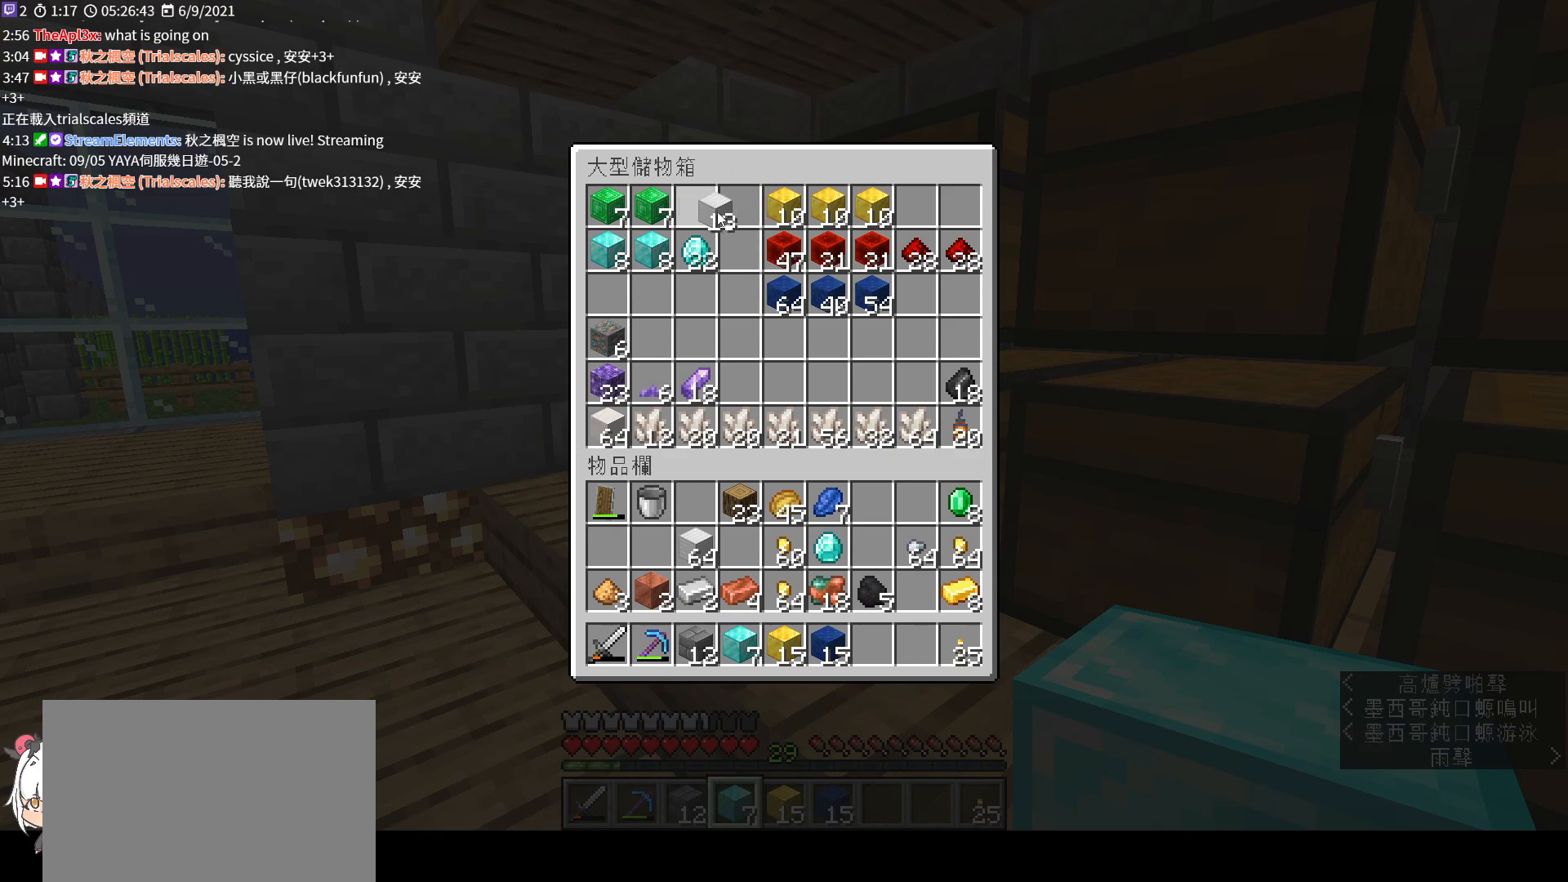
{"keys": [], "mouse": [], "events": [[67, "mouse_left", "up"]]}
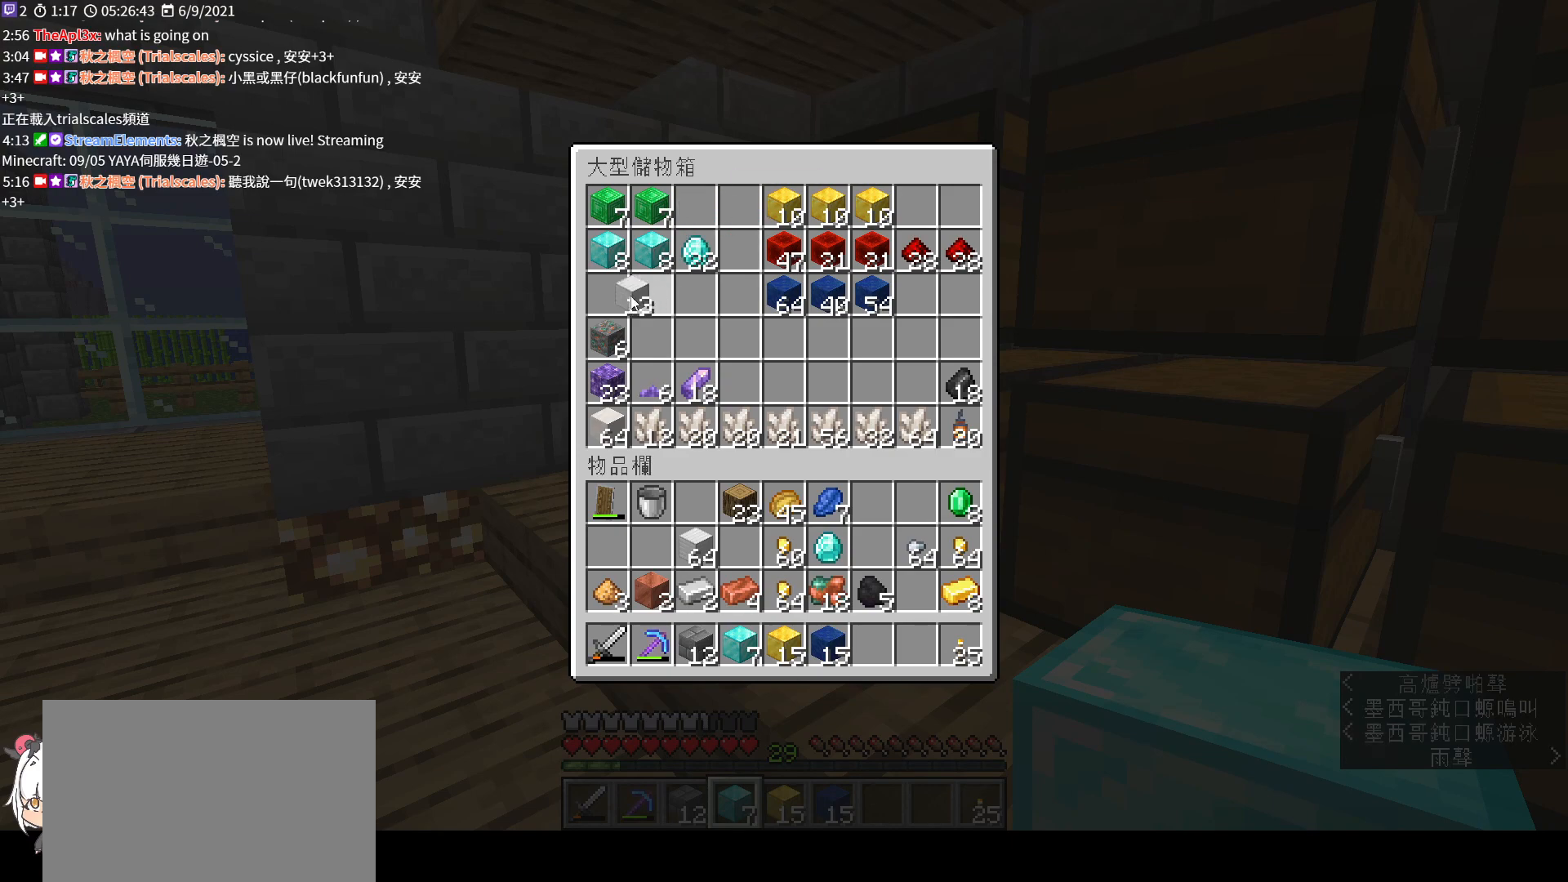
{"keys": [], "mouse": ["left"], "events": [[167, "mouse_left", "down"]]}
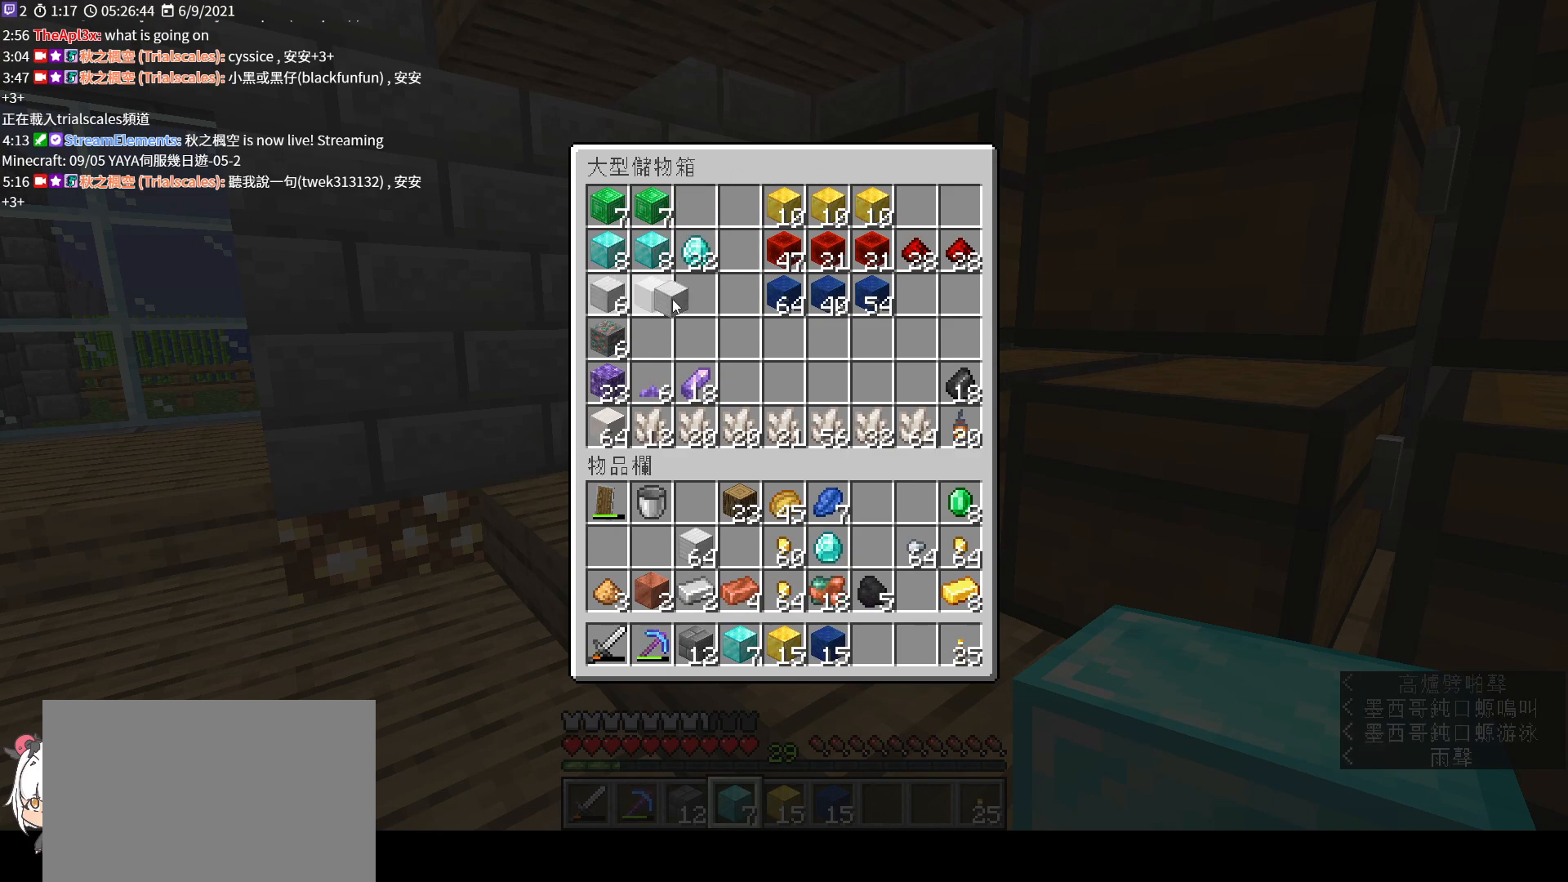
{"keys": [], "mouse": [], "events": [[133, "mouse_left", "up"], [367, "mouse_left", "down"], [500, "mouse_left", "up"]]}
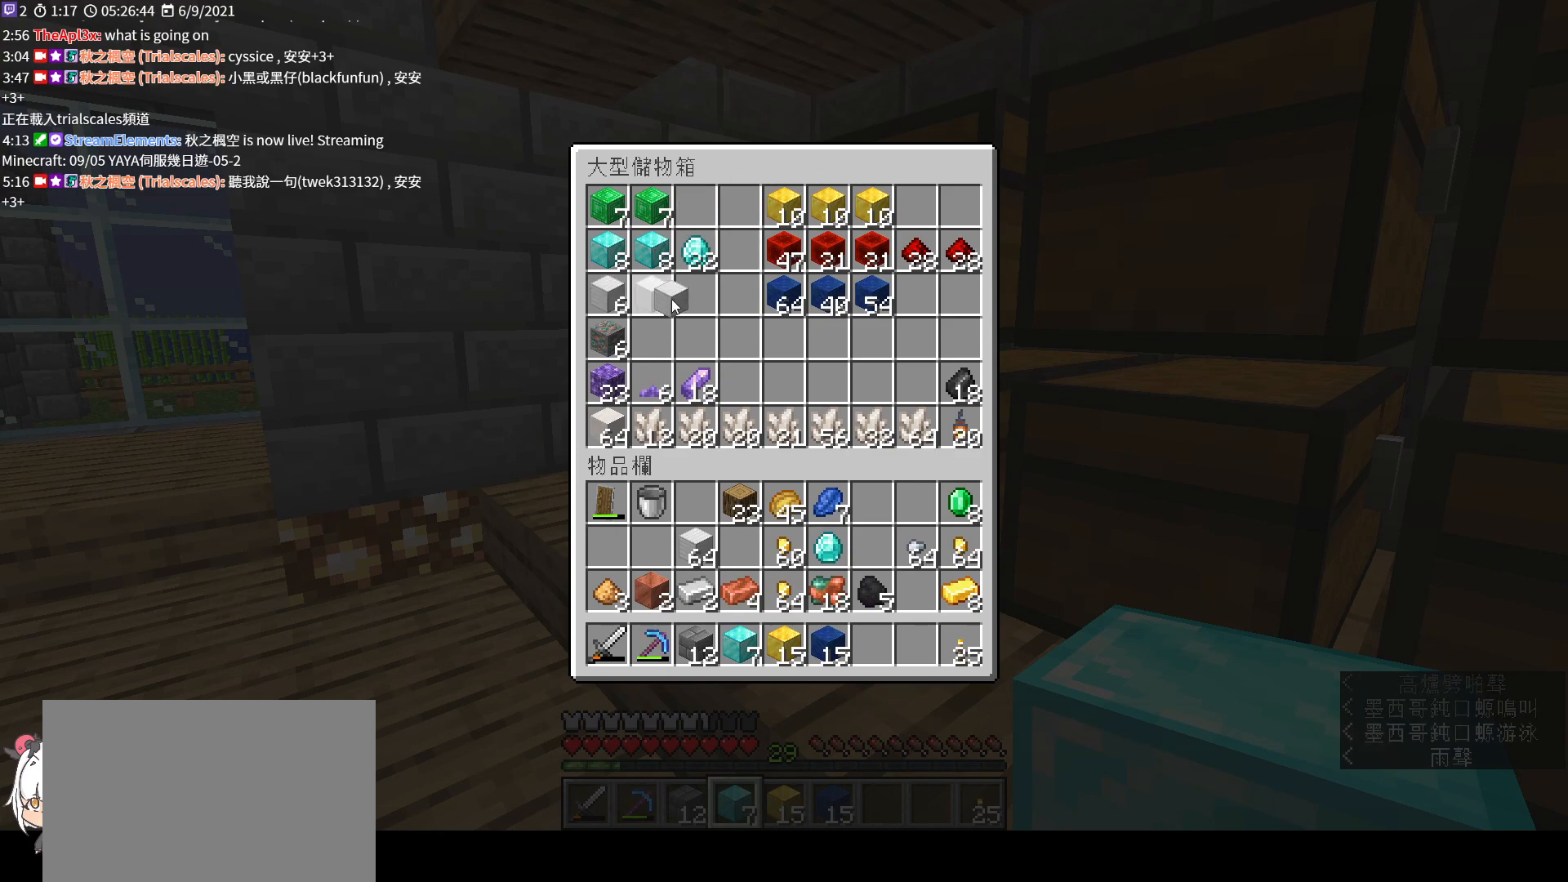
{"keys": [], "mouse": [], "events": []}
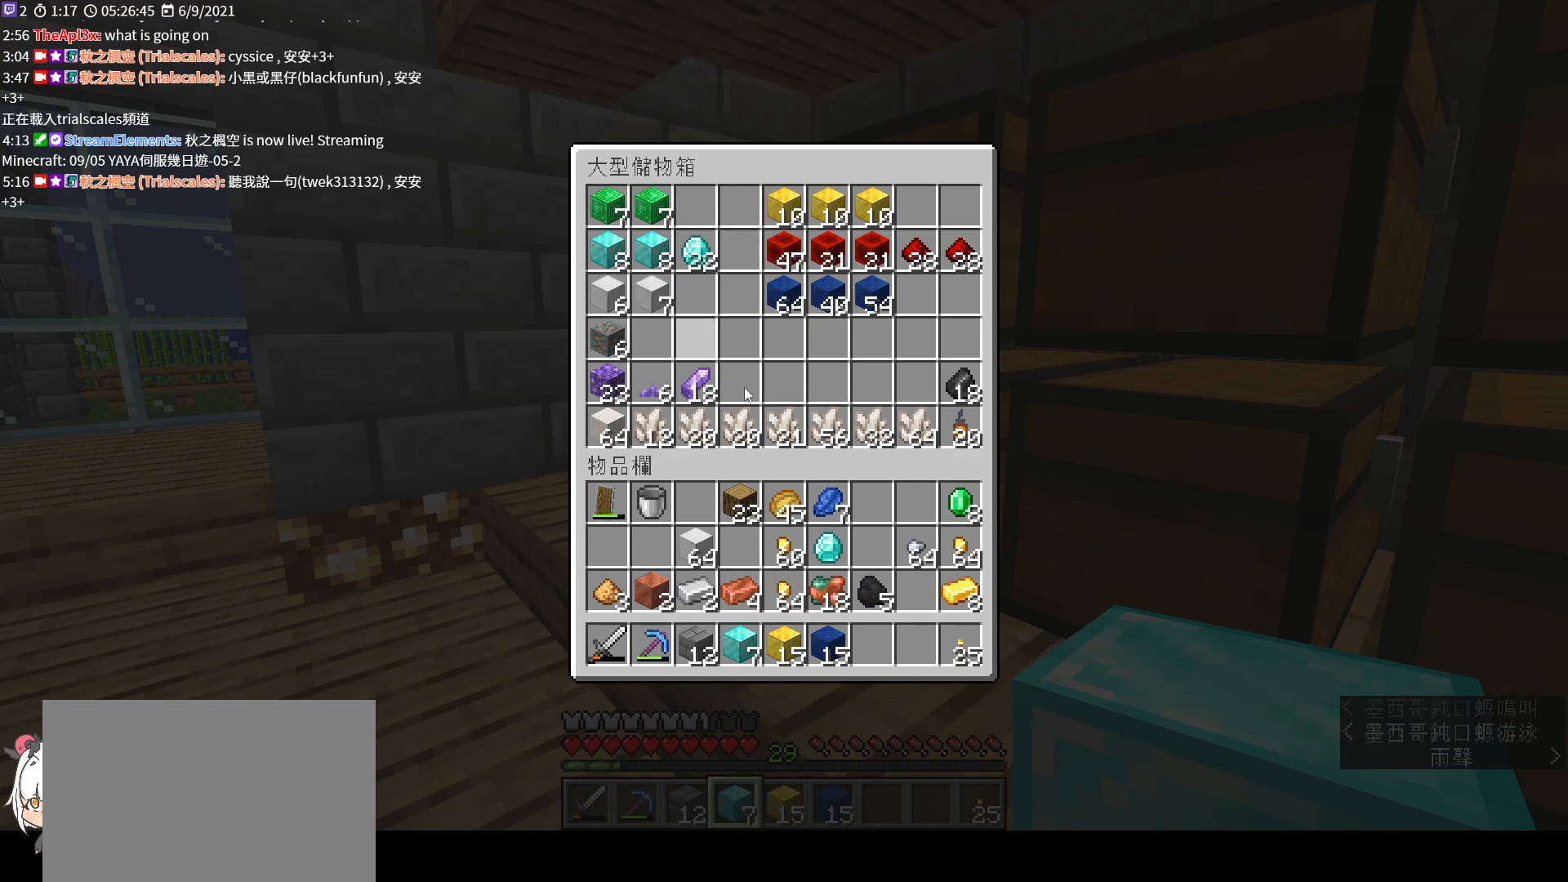
{"keys": ["shift"], "mouse": [], "events": [[100, "shift", "down"]]}
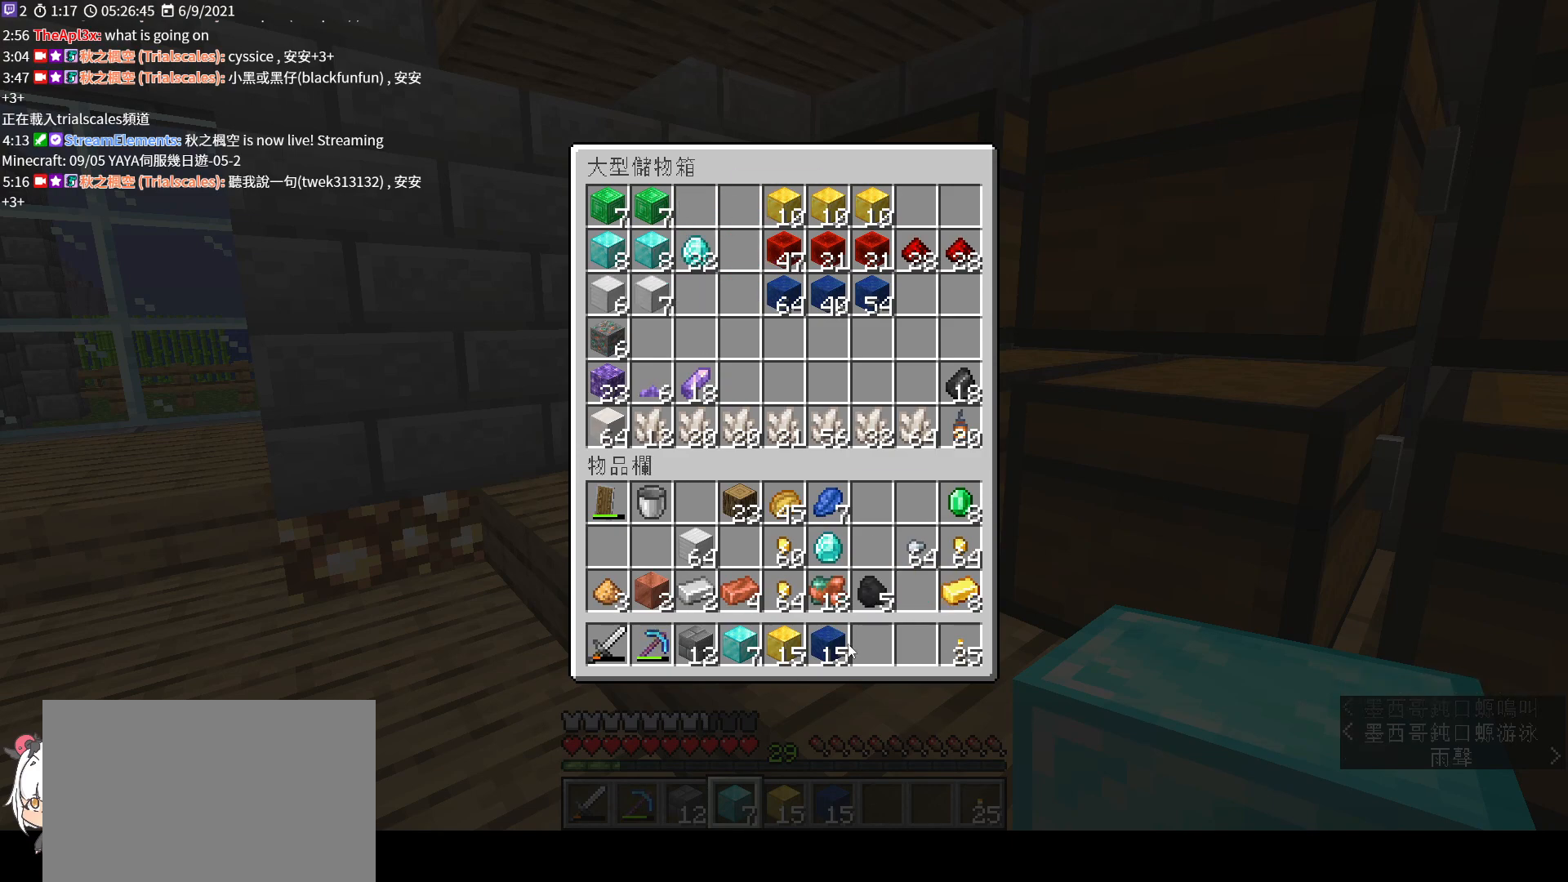
{"keys": ["shift"], "mouse": [], "events": []}
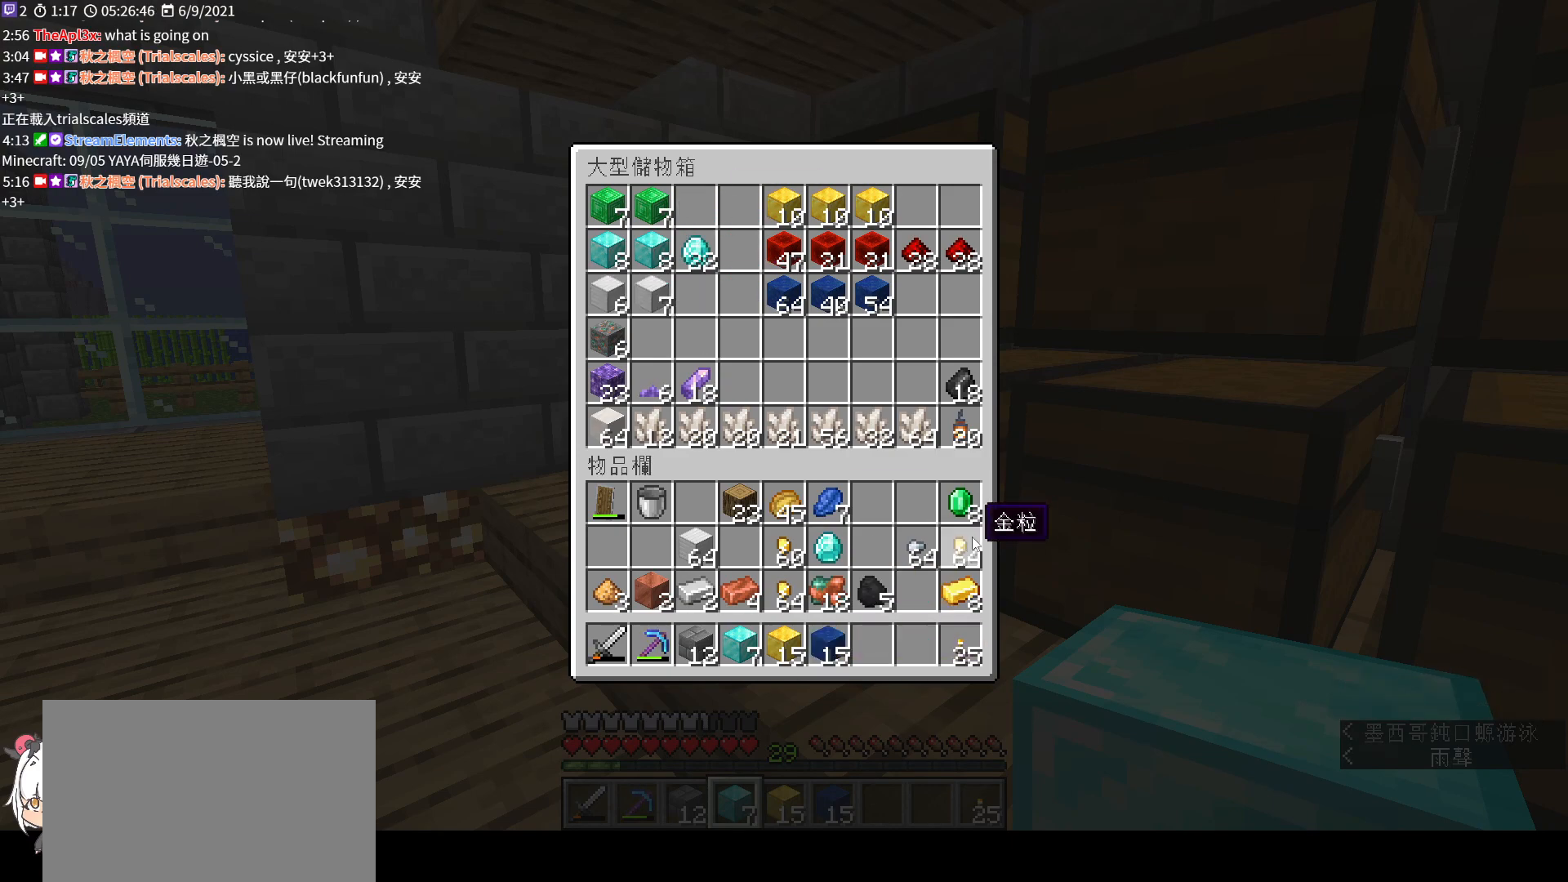
{"keys": ["shift"], "mouse": [], "events": []}
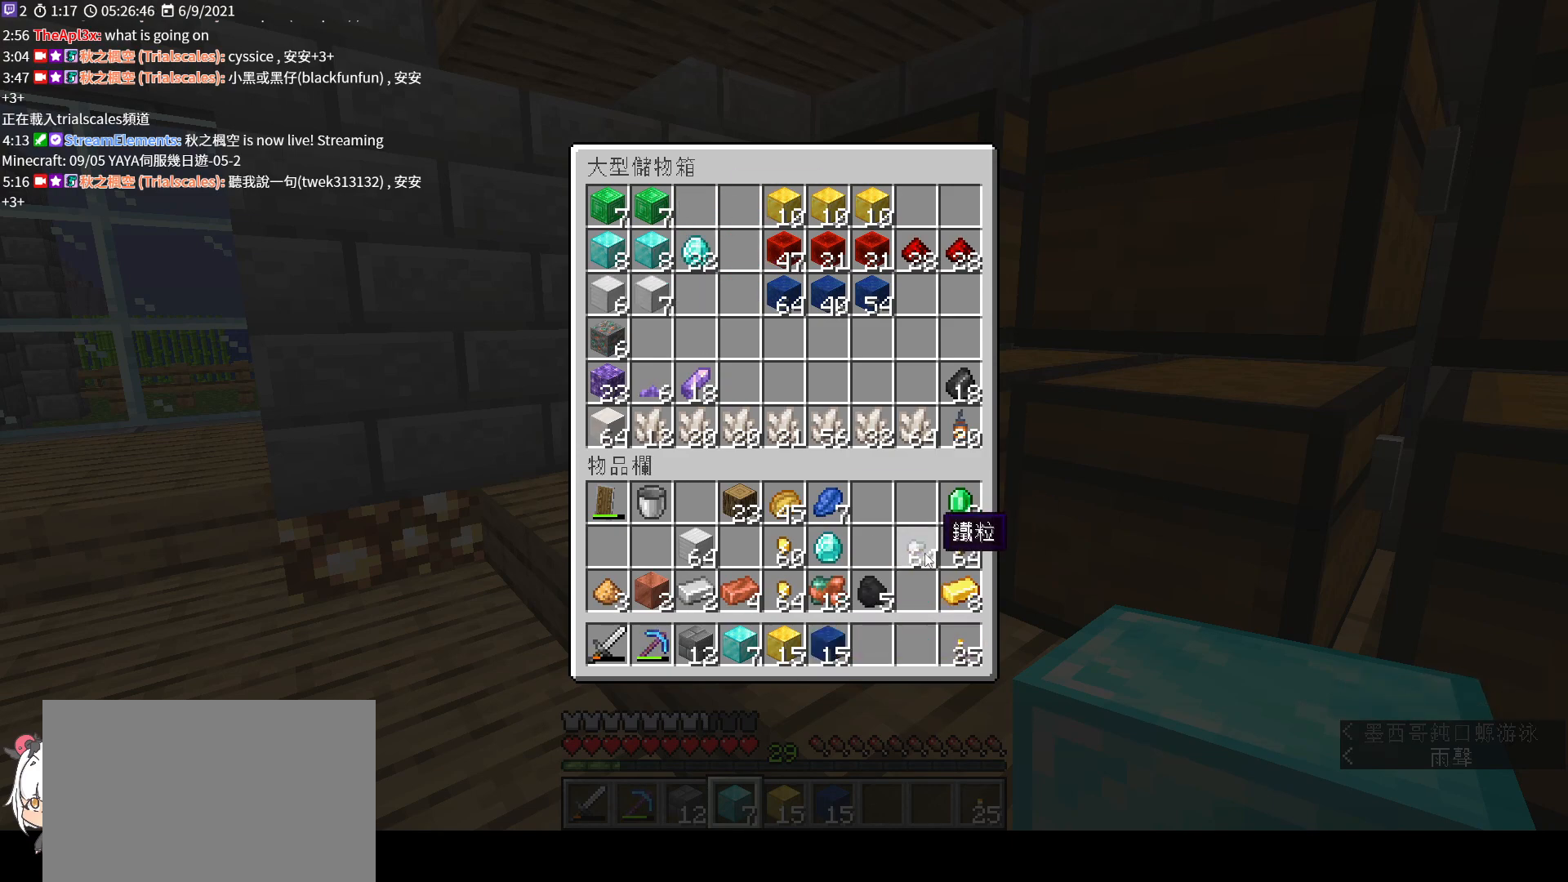
{"keys": ["w"], "mouse": [], "events": [[200, "e", "down"], [233, "shift", "up"], [400, "w", "down"], [433, "e", "up"]]}
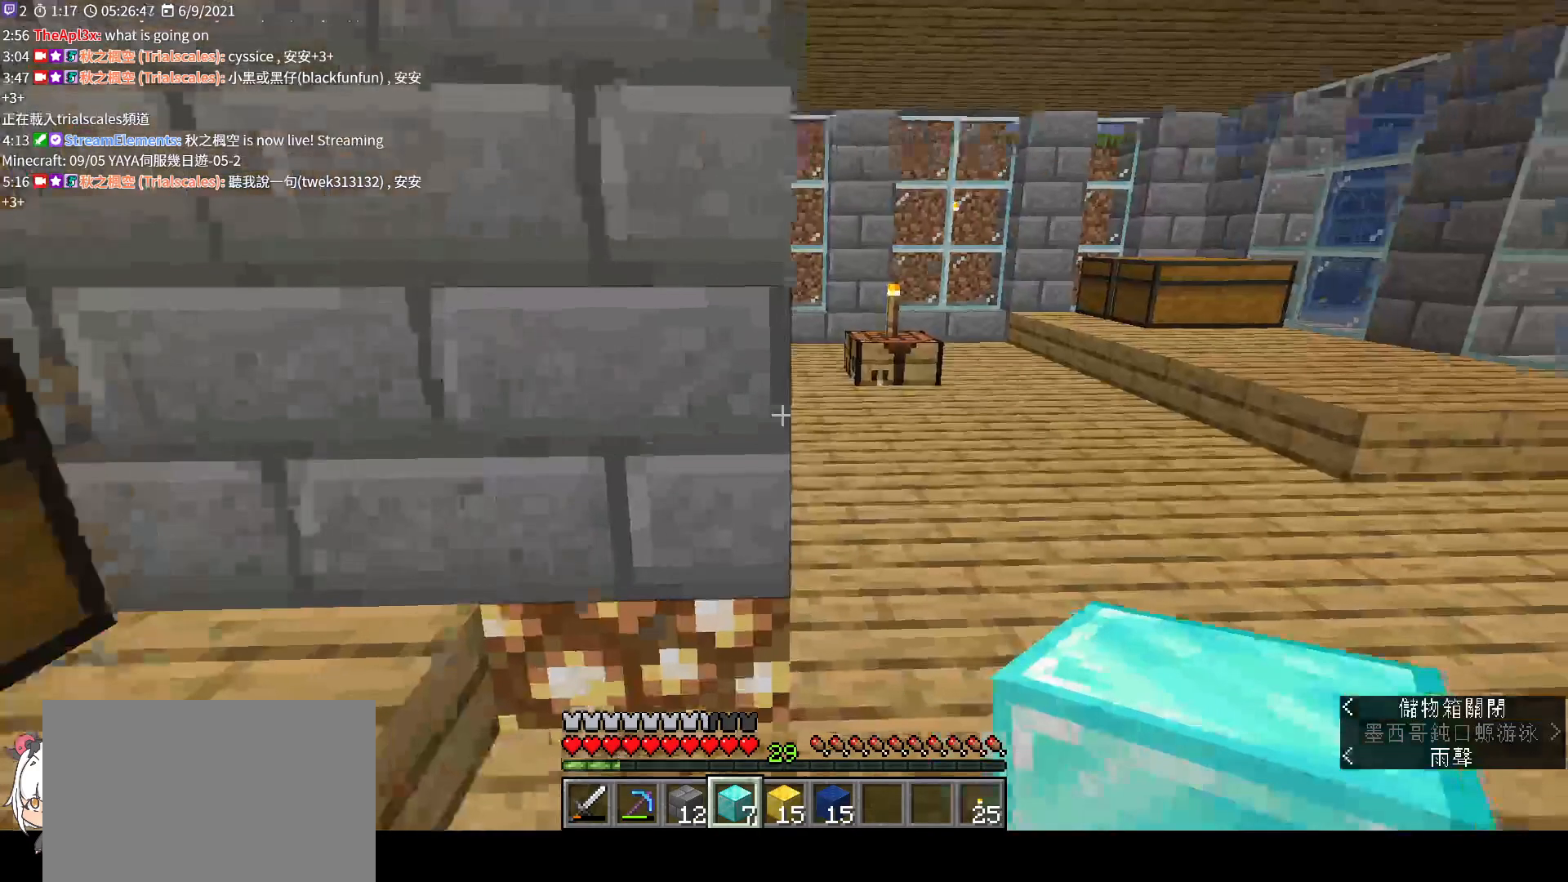
{"keys": ["w"], "mouse": [], "events": [[133, "ctrl", "down"], [300, "ctrl", "up"]]}
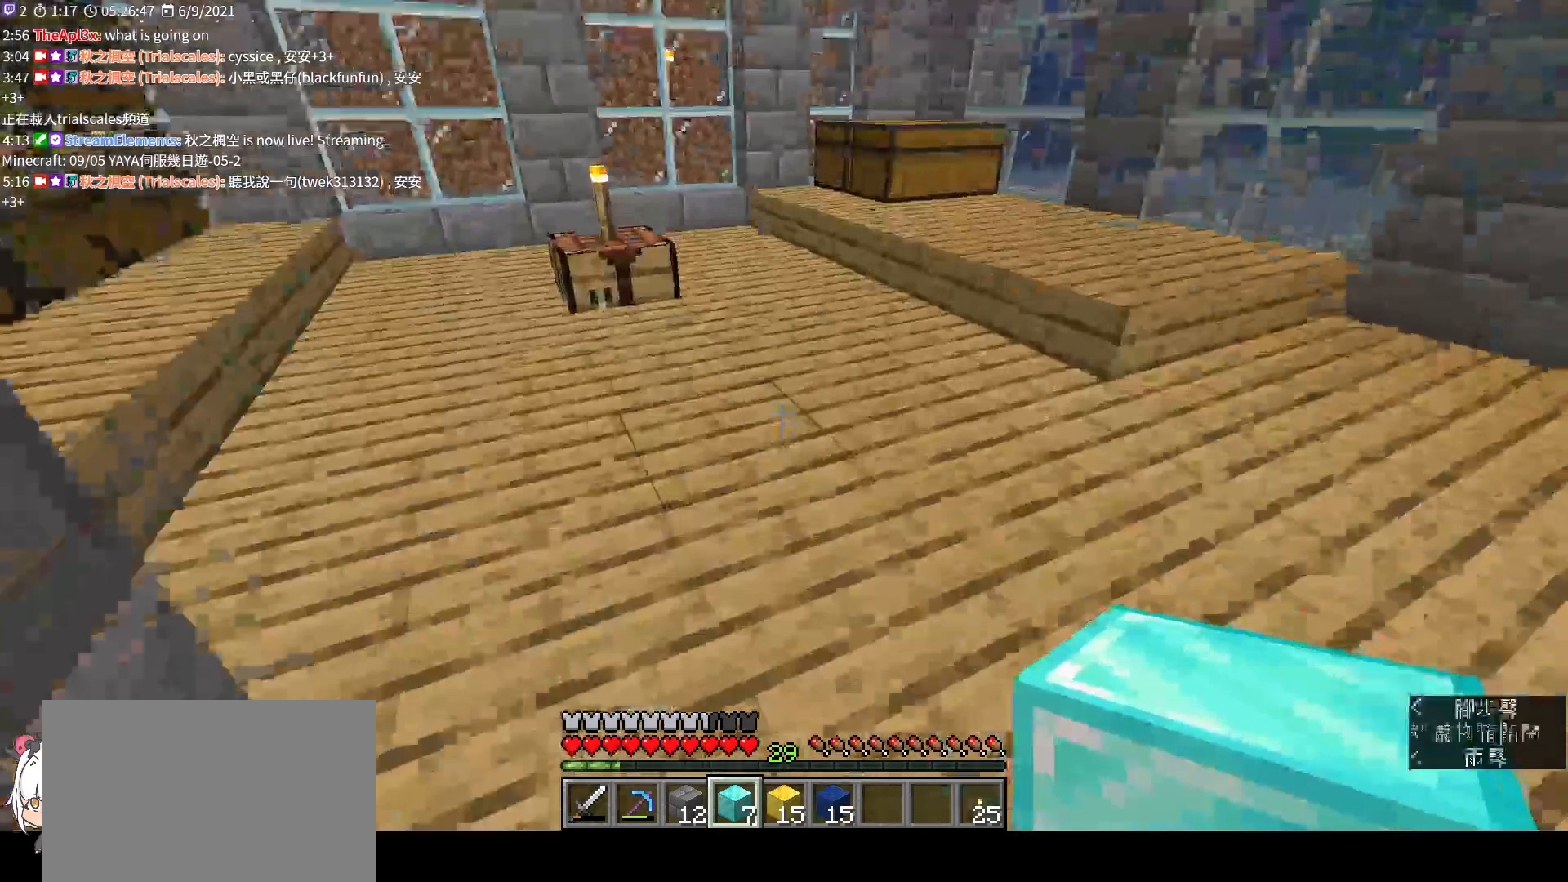
{"keys": ["w"], "mouse": ["right"], "events": [[433, "mouse_right", "down"]]}
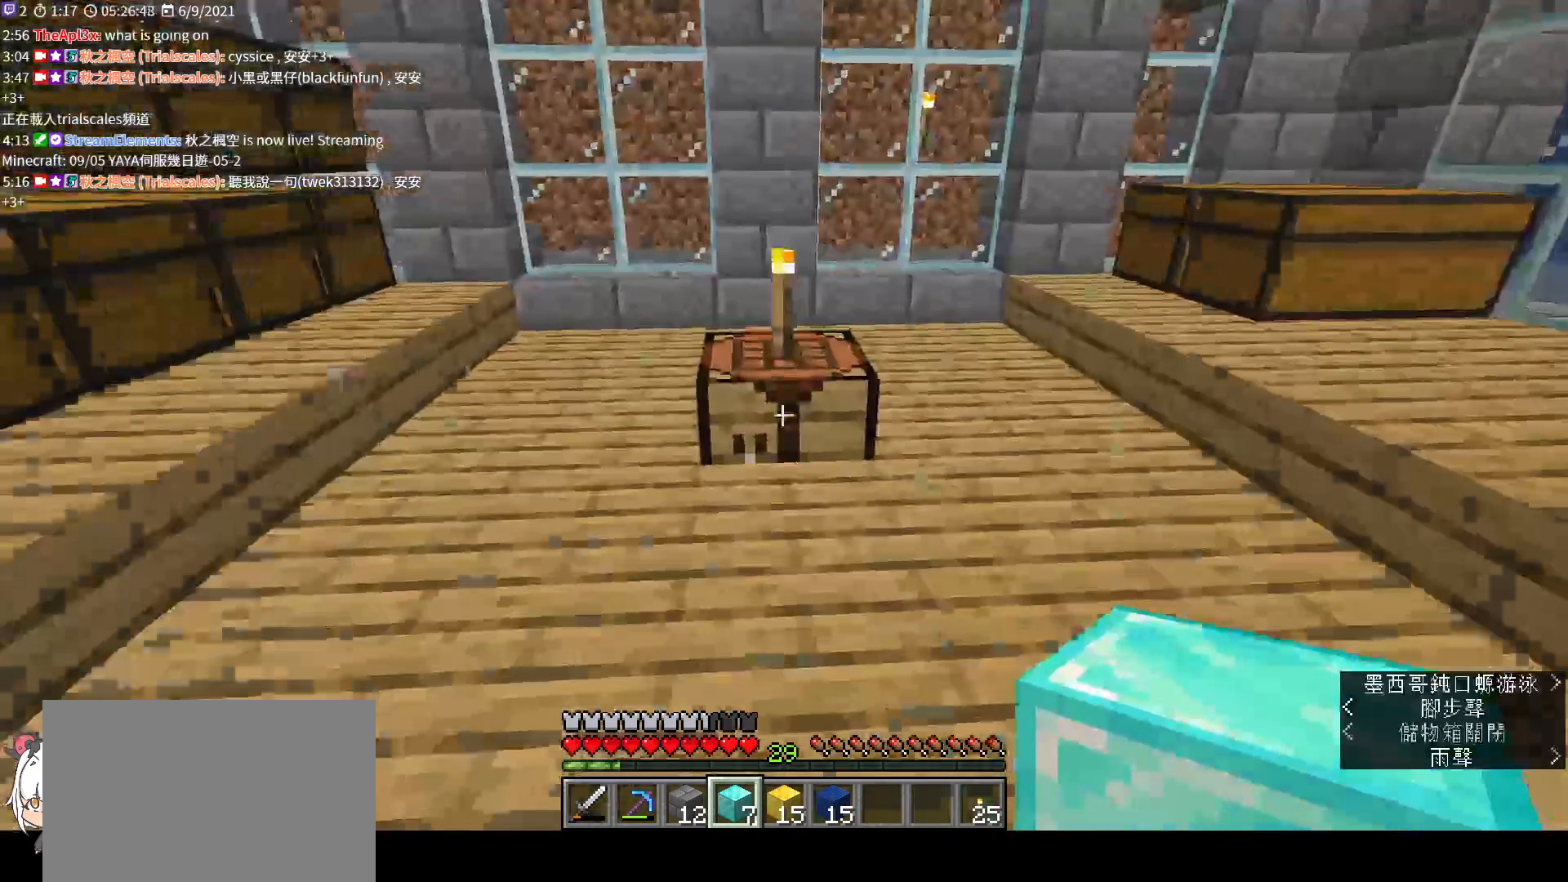
{"keys": ["shift"], "mouse": [], "events": [[67, "w", "up"], [100, "mouse_right", "up"], [367, "shift", "down"]]}
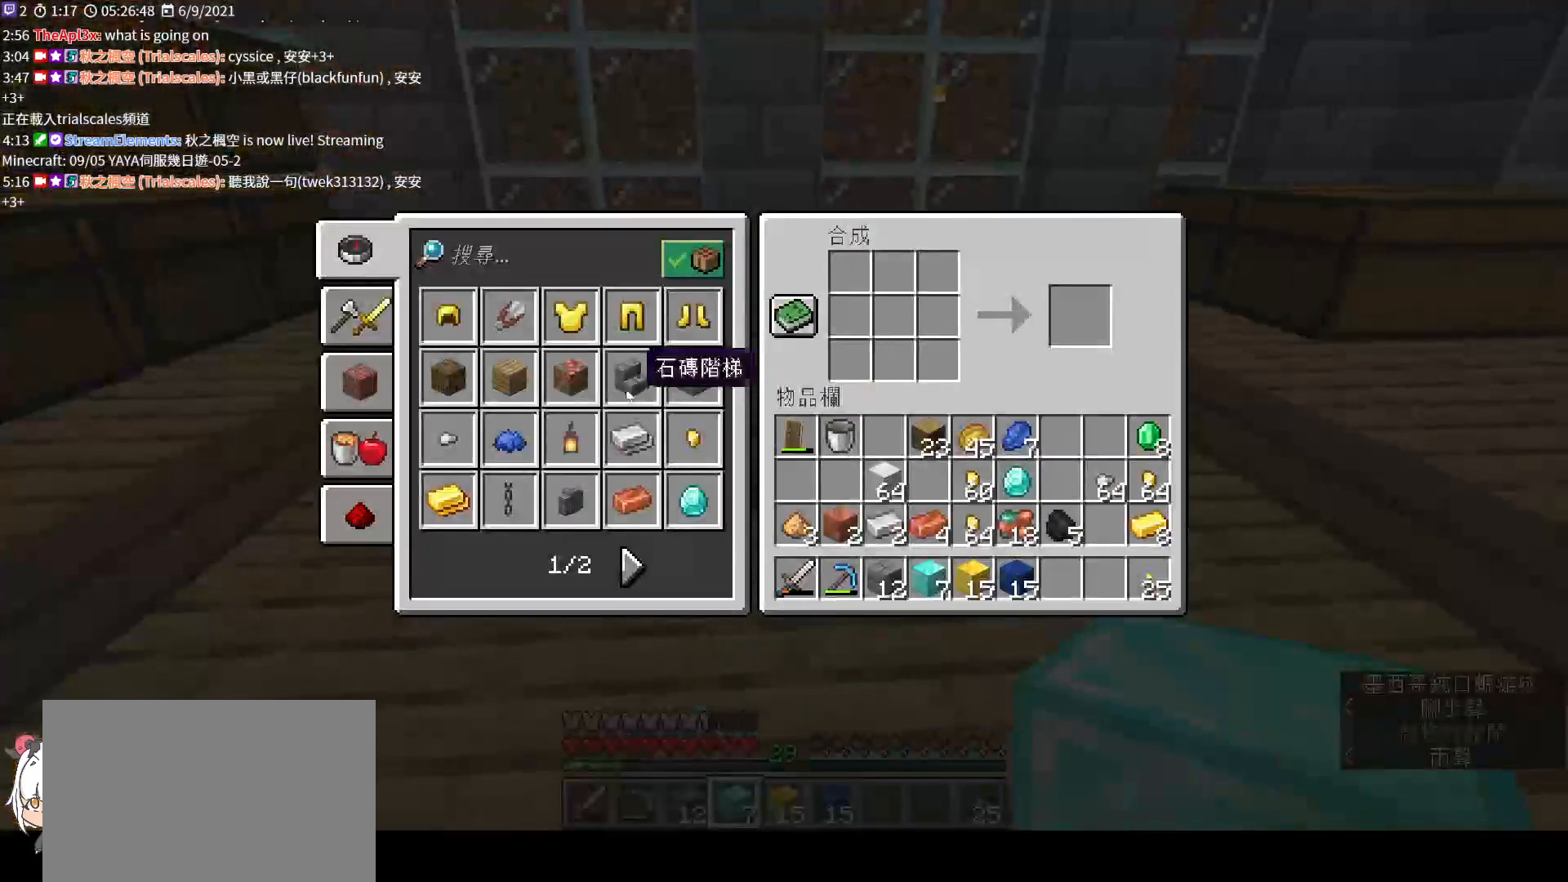
{"keys": ["shift"], "mouse": [], "events": []}
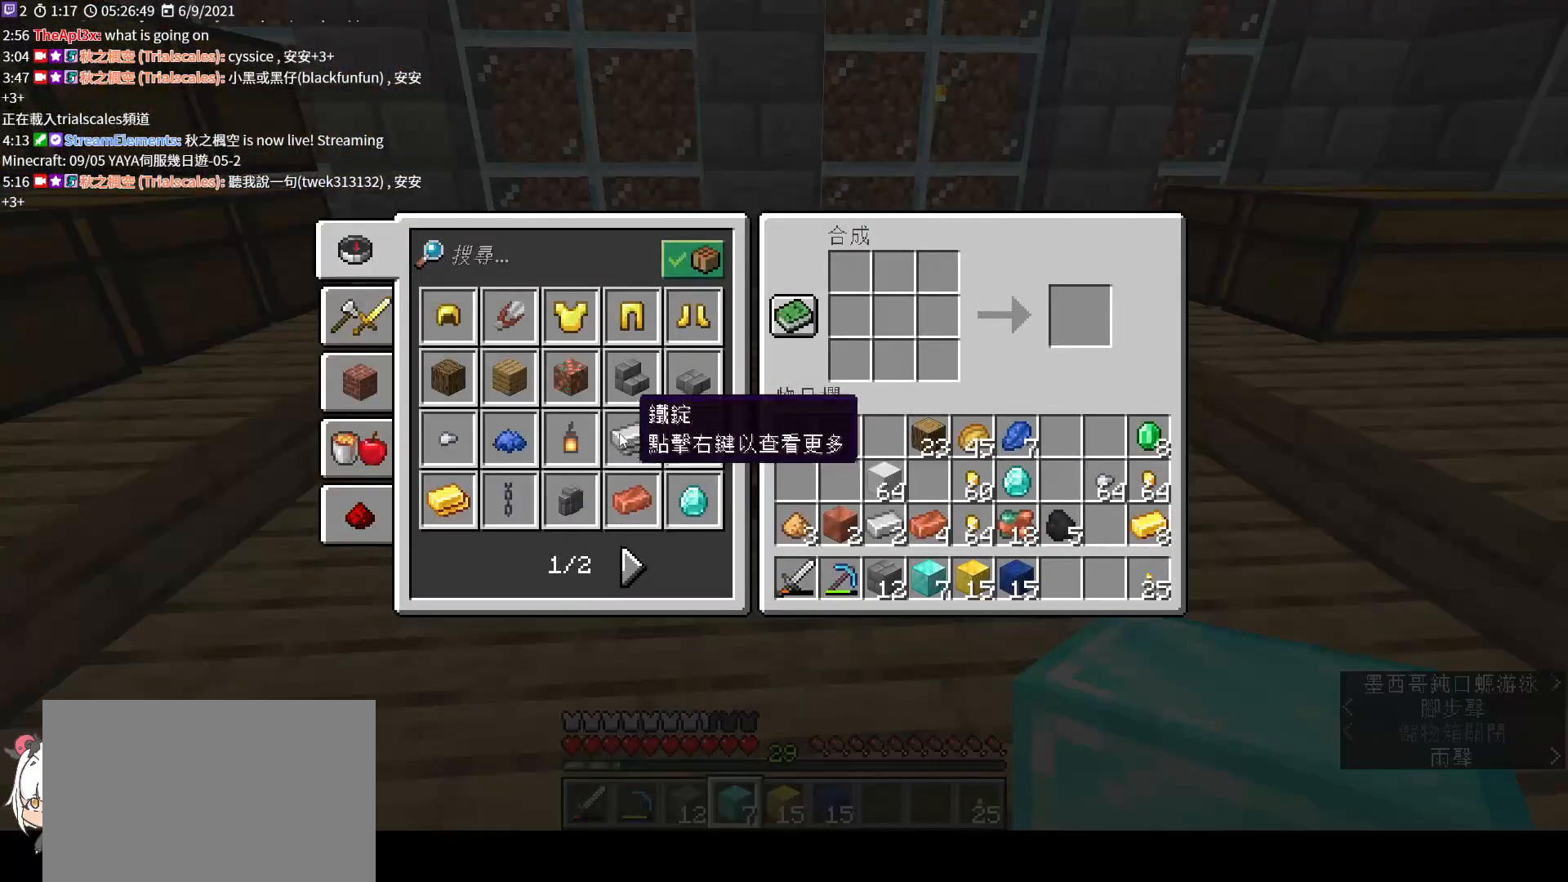
{"keys": ["shift"], "mouse": [], "events": [[133, "mouse_left", "down"], [233, "mouse_left", "up"]]}
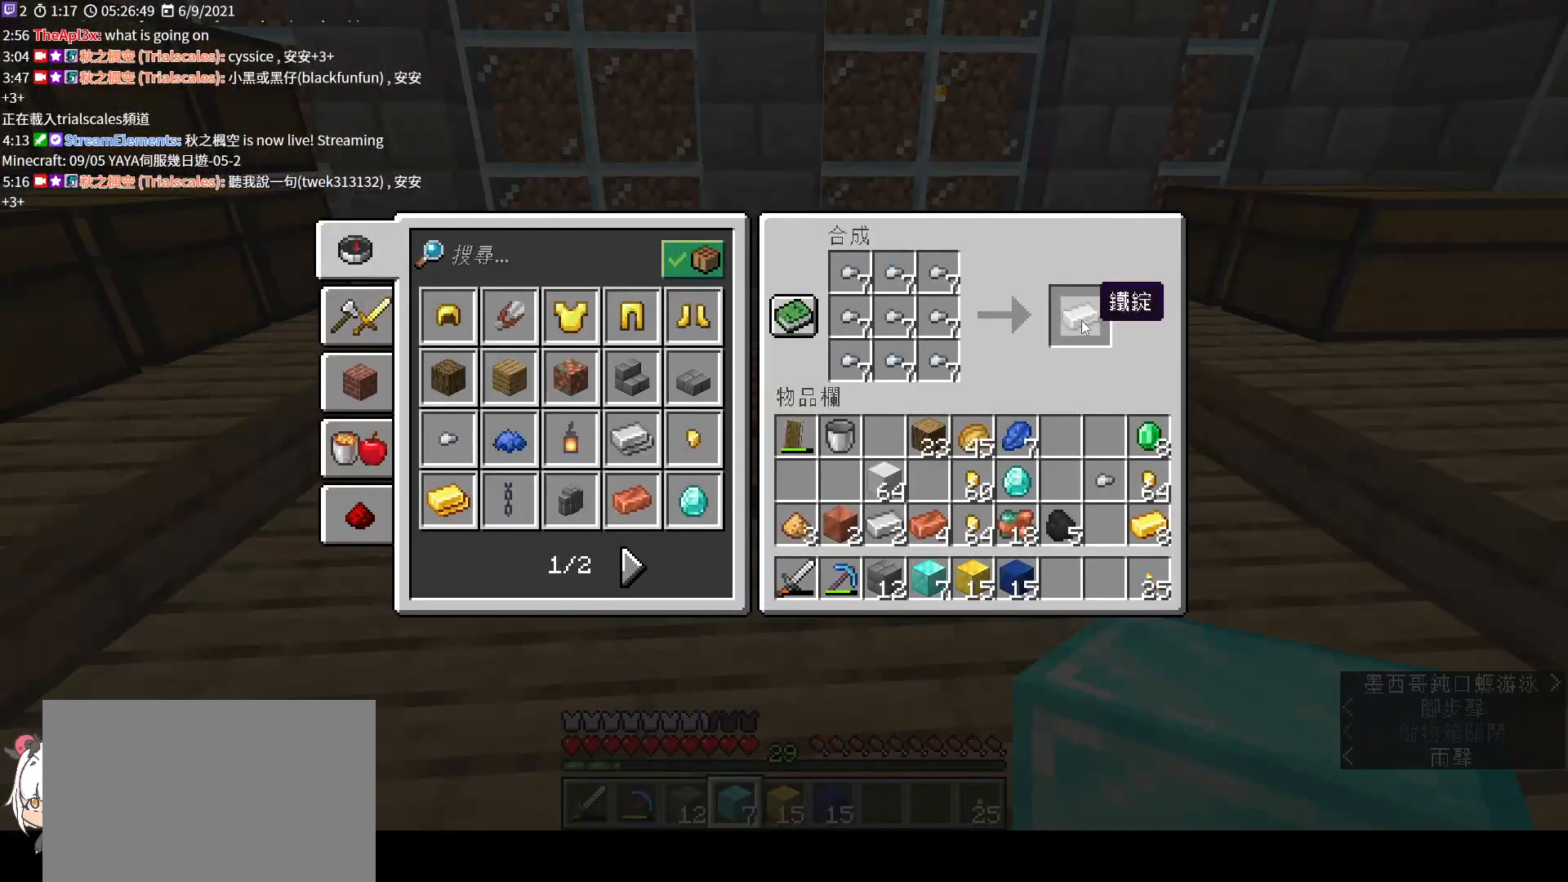
{"keys": ["shift"], "mouse": [], "events": [[133, "mouse_left", "down"], [233, "mouse_left", "up"]]}
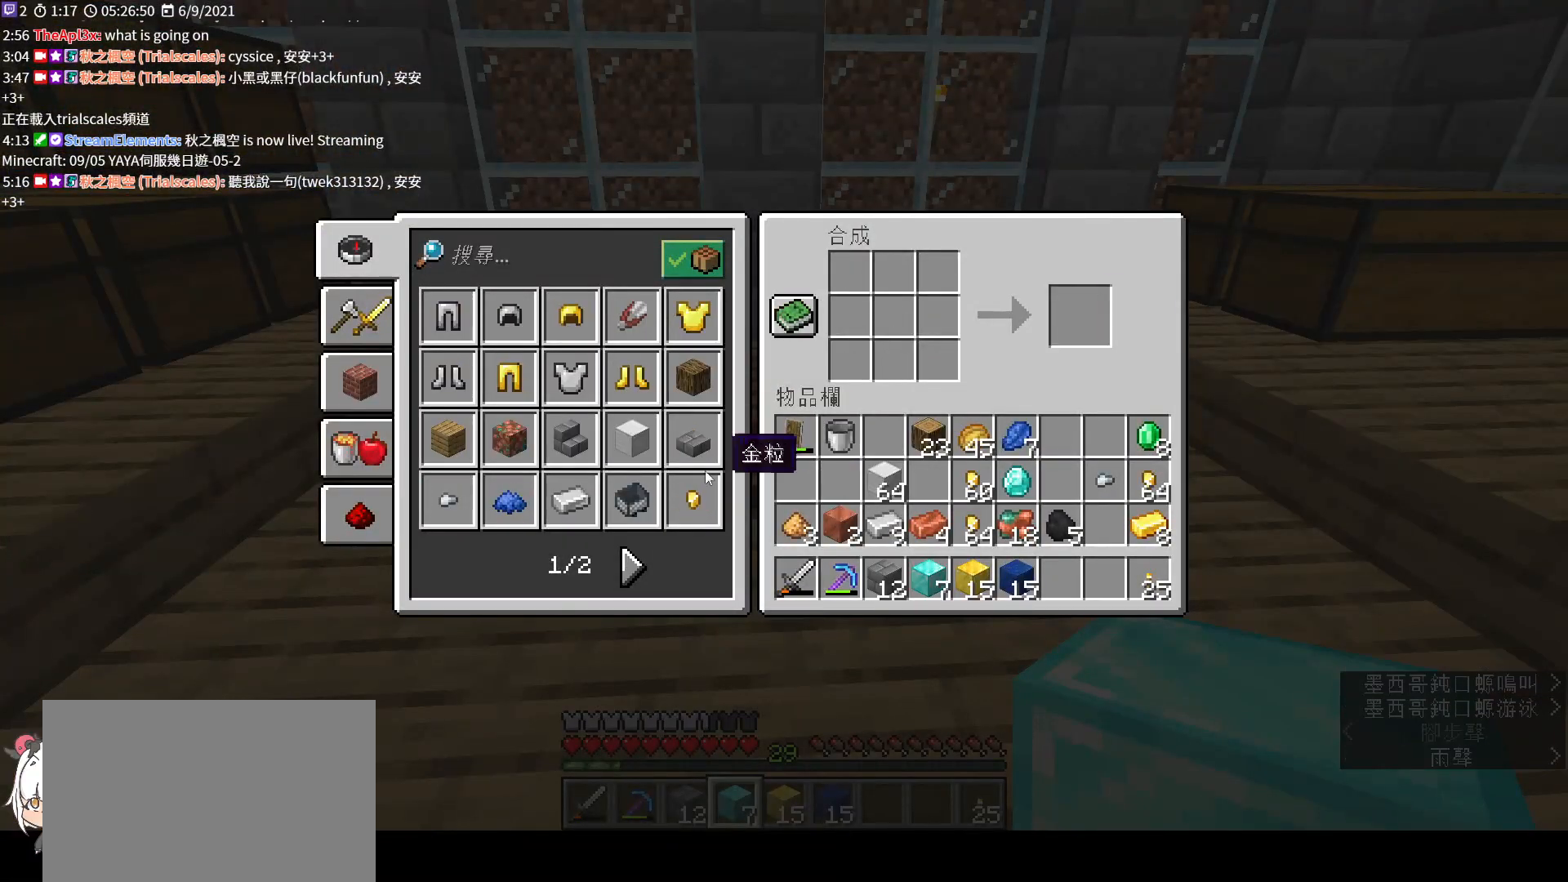
{"keys": ["shift"], "mouse": [], "events": []}
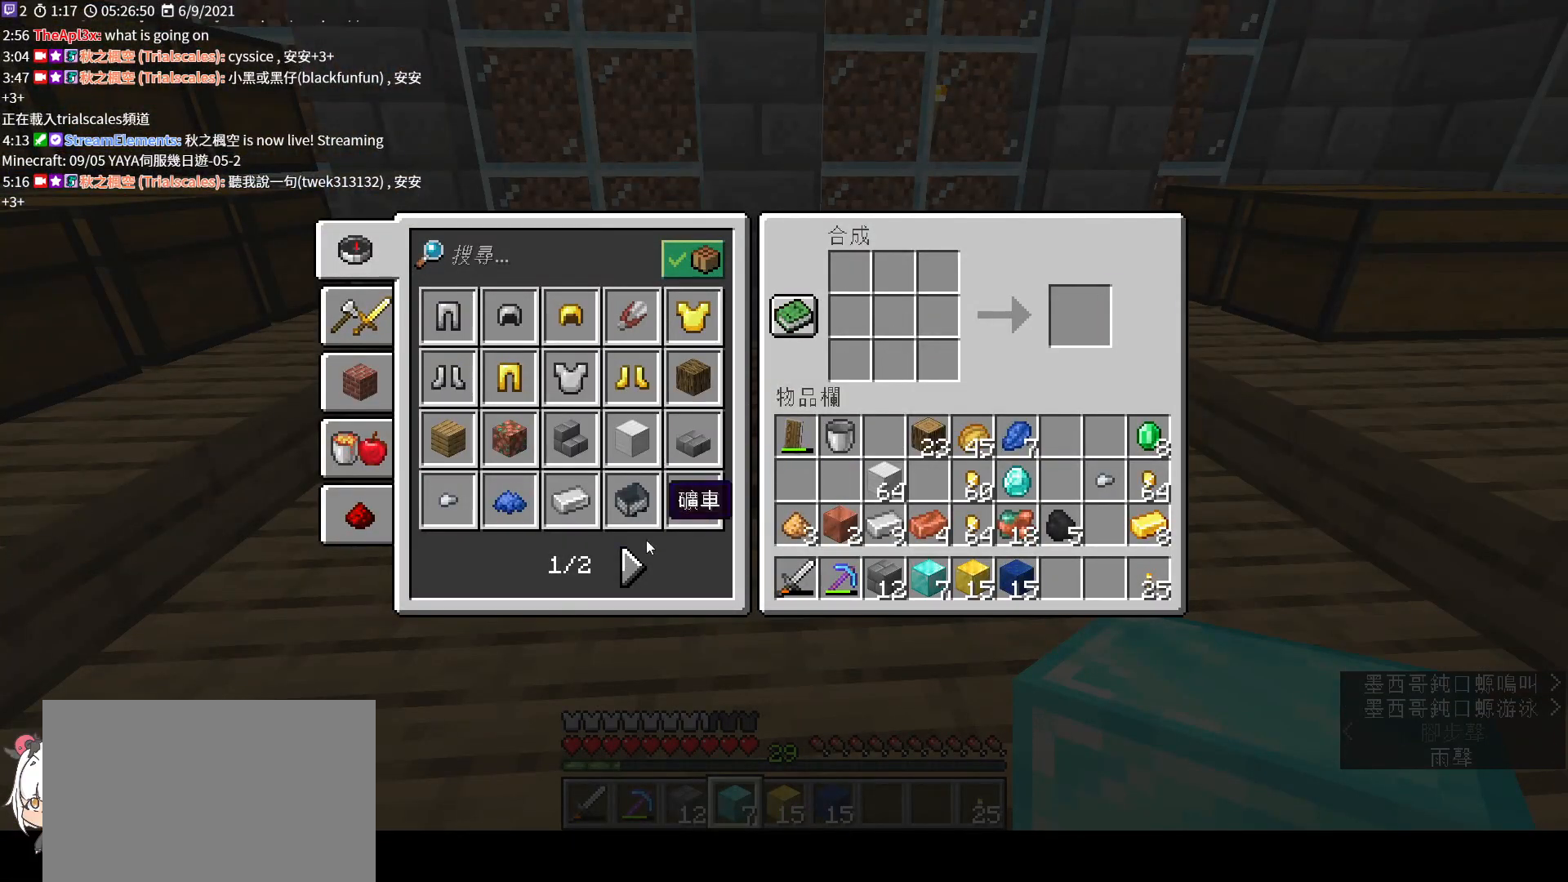
{"keys": [], "mouse": [], "events": [[200, "shift", "up"], [300, "mouse_left", "down"], [433, "mouse_left", "up"]]}
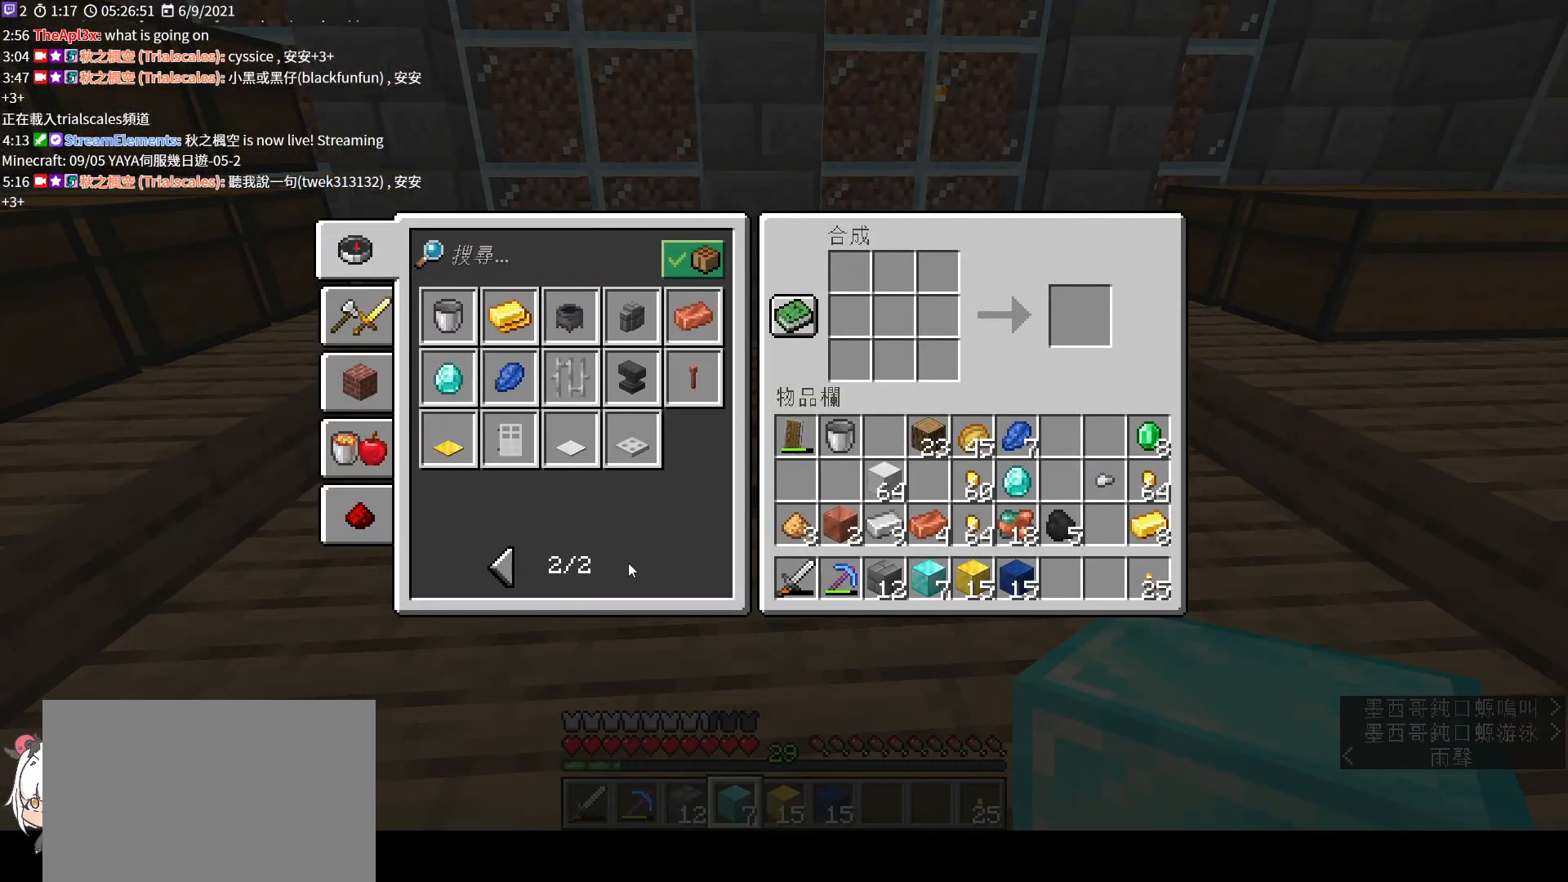
{"keys": ["shift"], "mouse": [], "events": [[267, "shift", "down"]]}
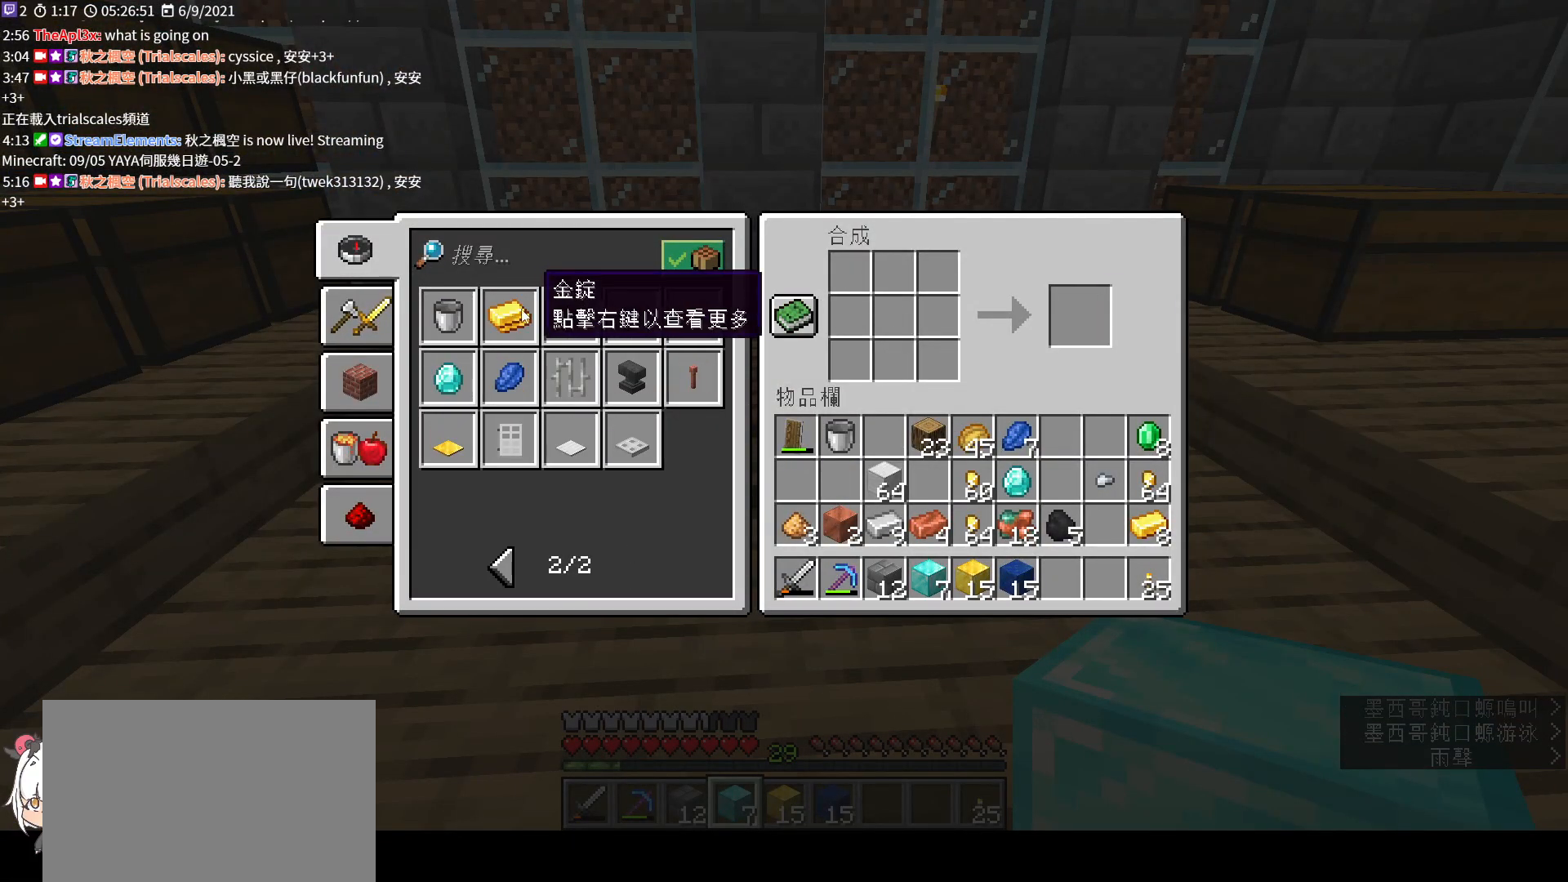
{"keys": ["shift"], "mouse": [], "events": [[67, "mouse_left", "down"], [167, "mouse_left", "up"]]}
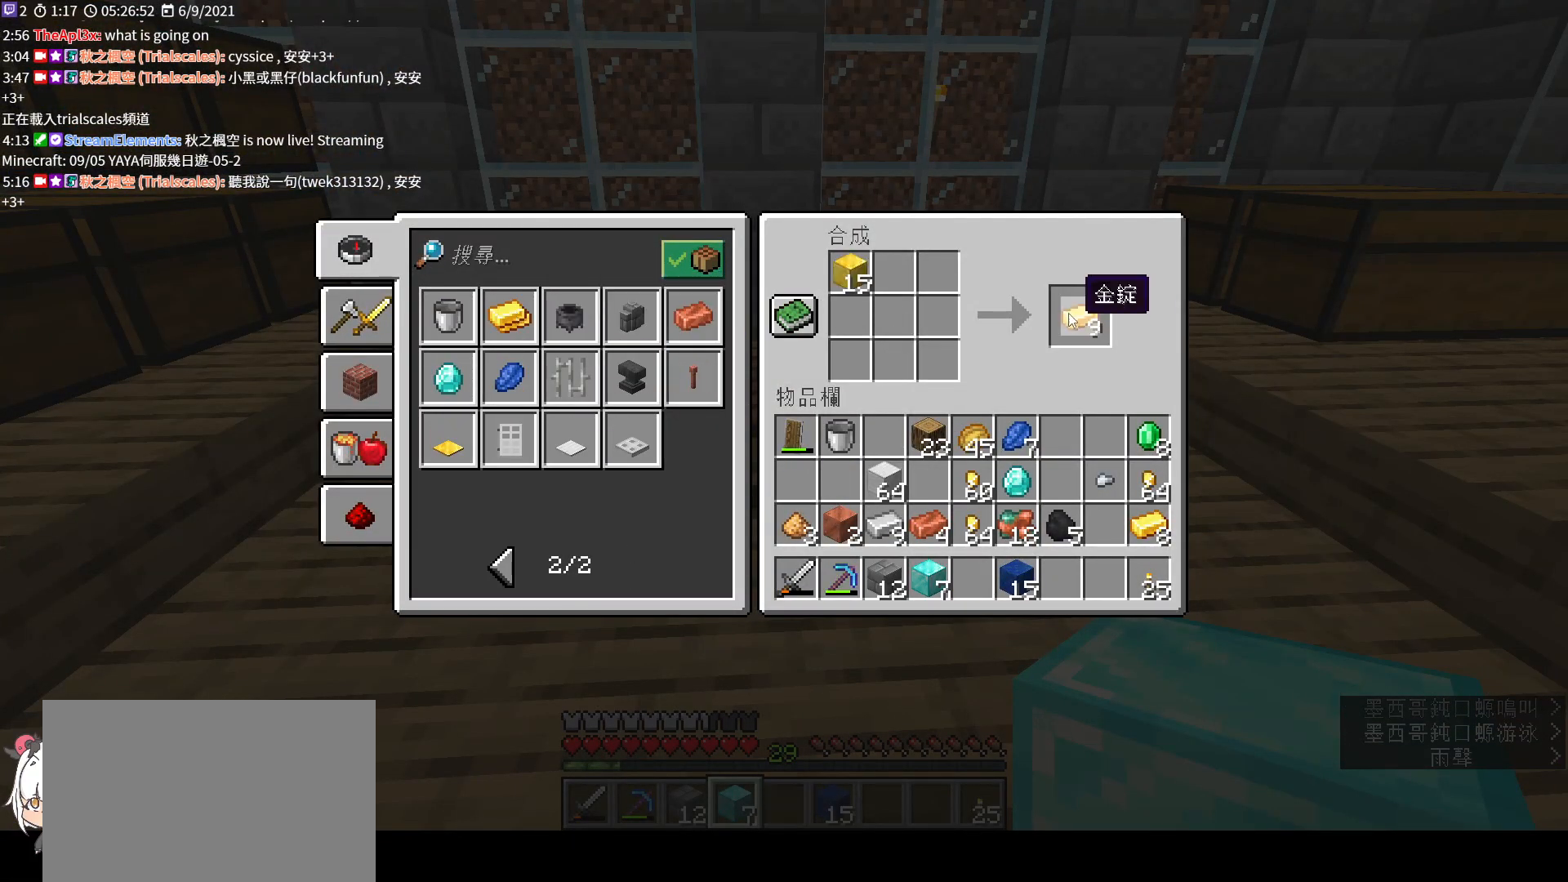
{"keys": ["w"], "mouse": [], "events": [[67, "mouse_left", "down"], [167, "mouse_left", "up"], [267, "e", "down"], [300, "shift", "up"], [333, "w", "down"], [467, "e", "up"]]}
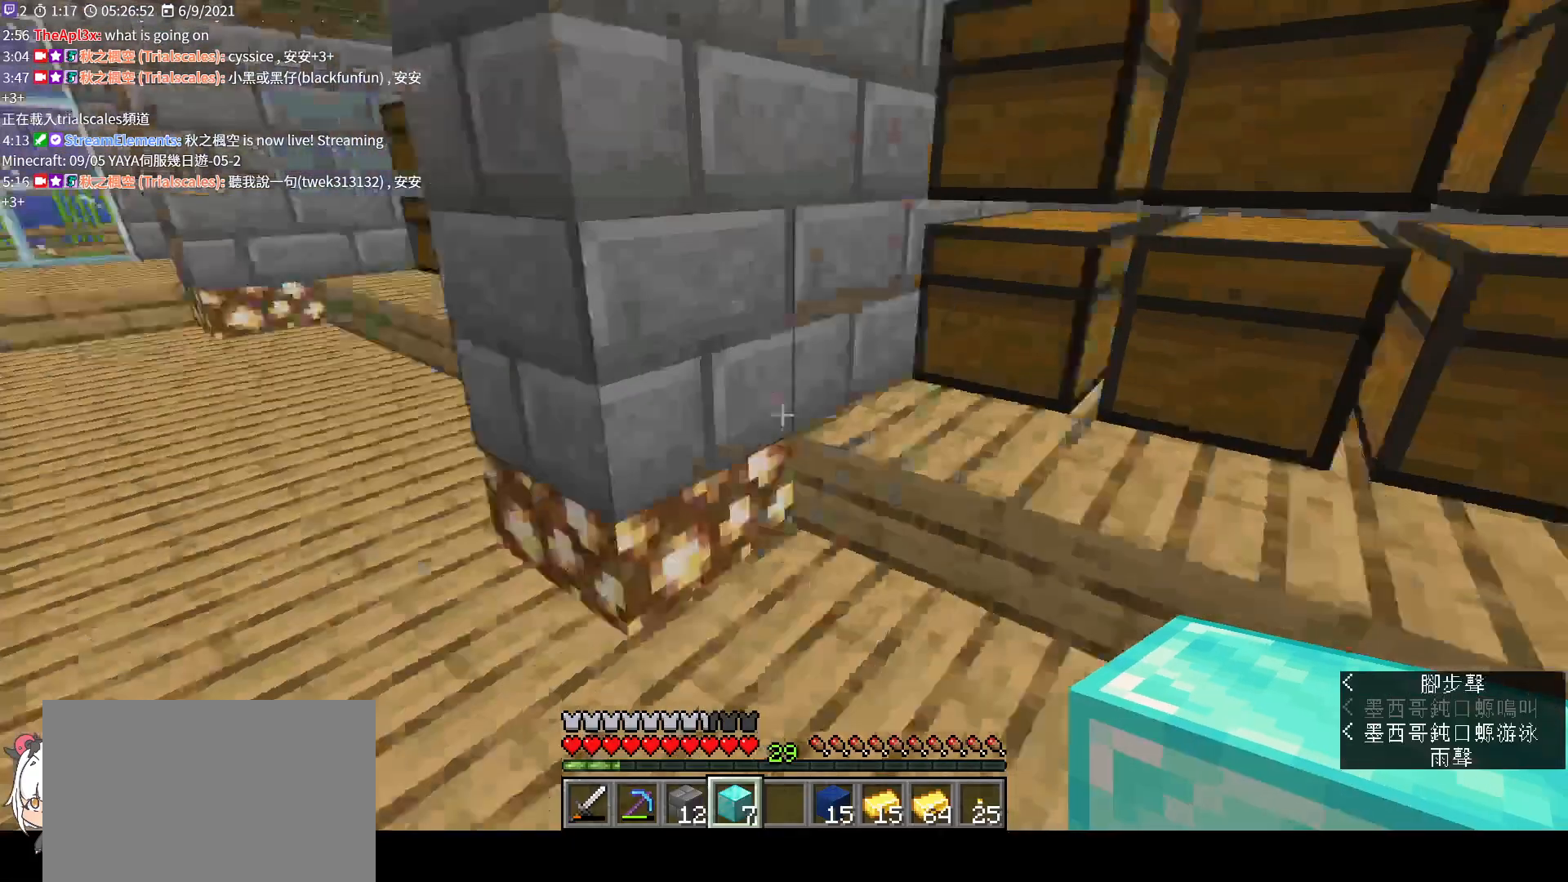
{"keys": ["w"], "mouse": [], "events": []}
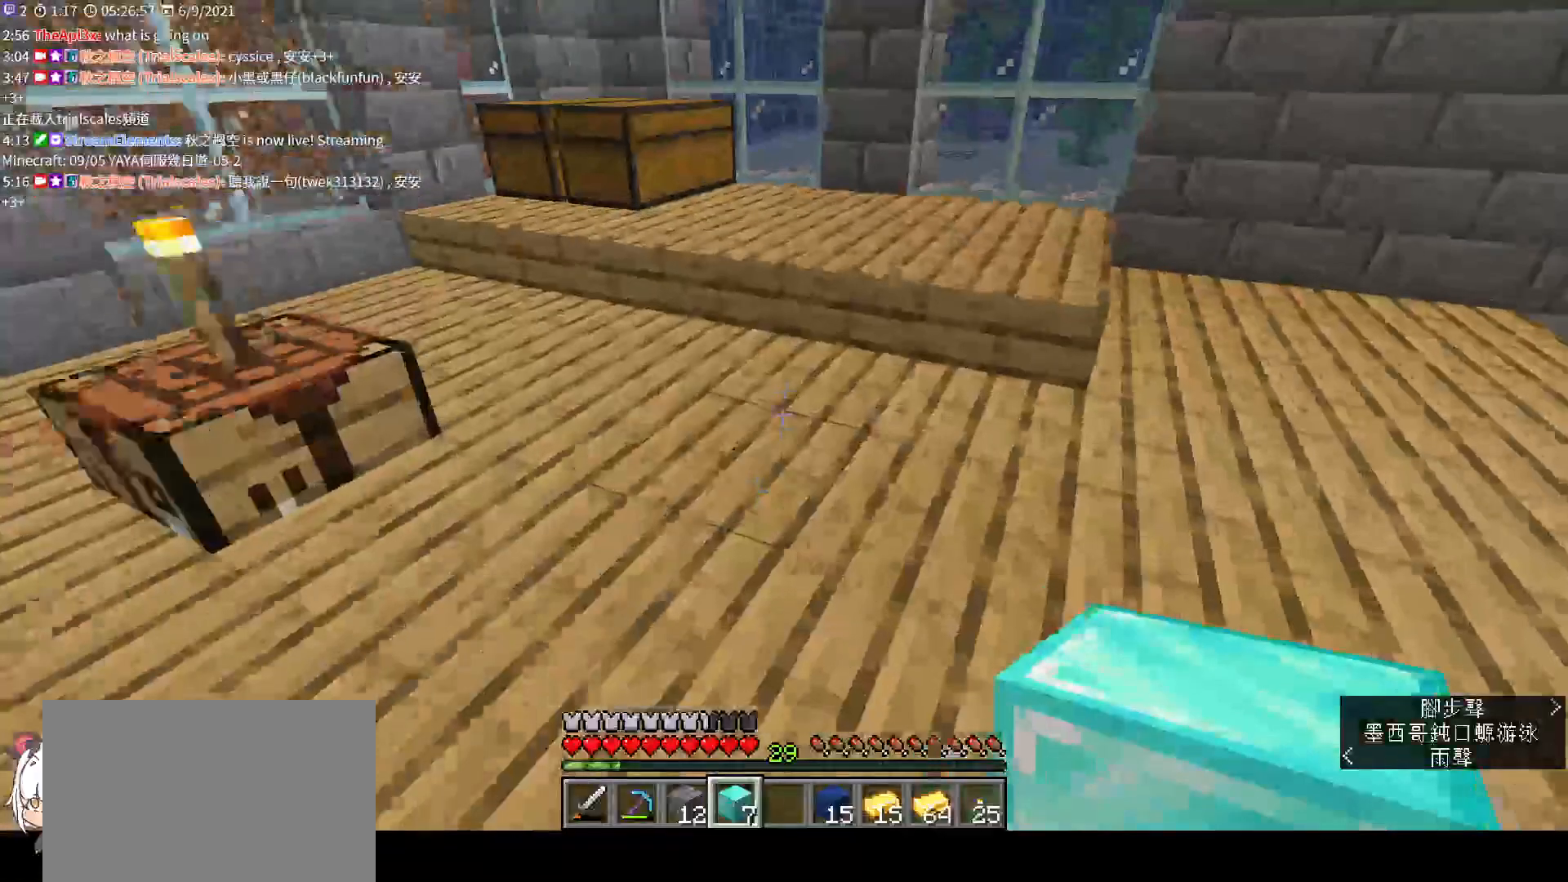
{"keys": [], "mouse": ["right"], "events": [[400, "mouse_right", "down"], [433, "w", "up"]]}